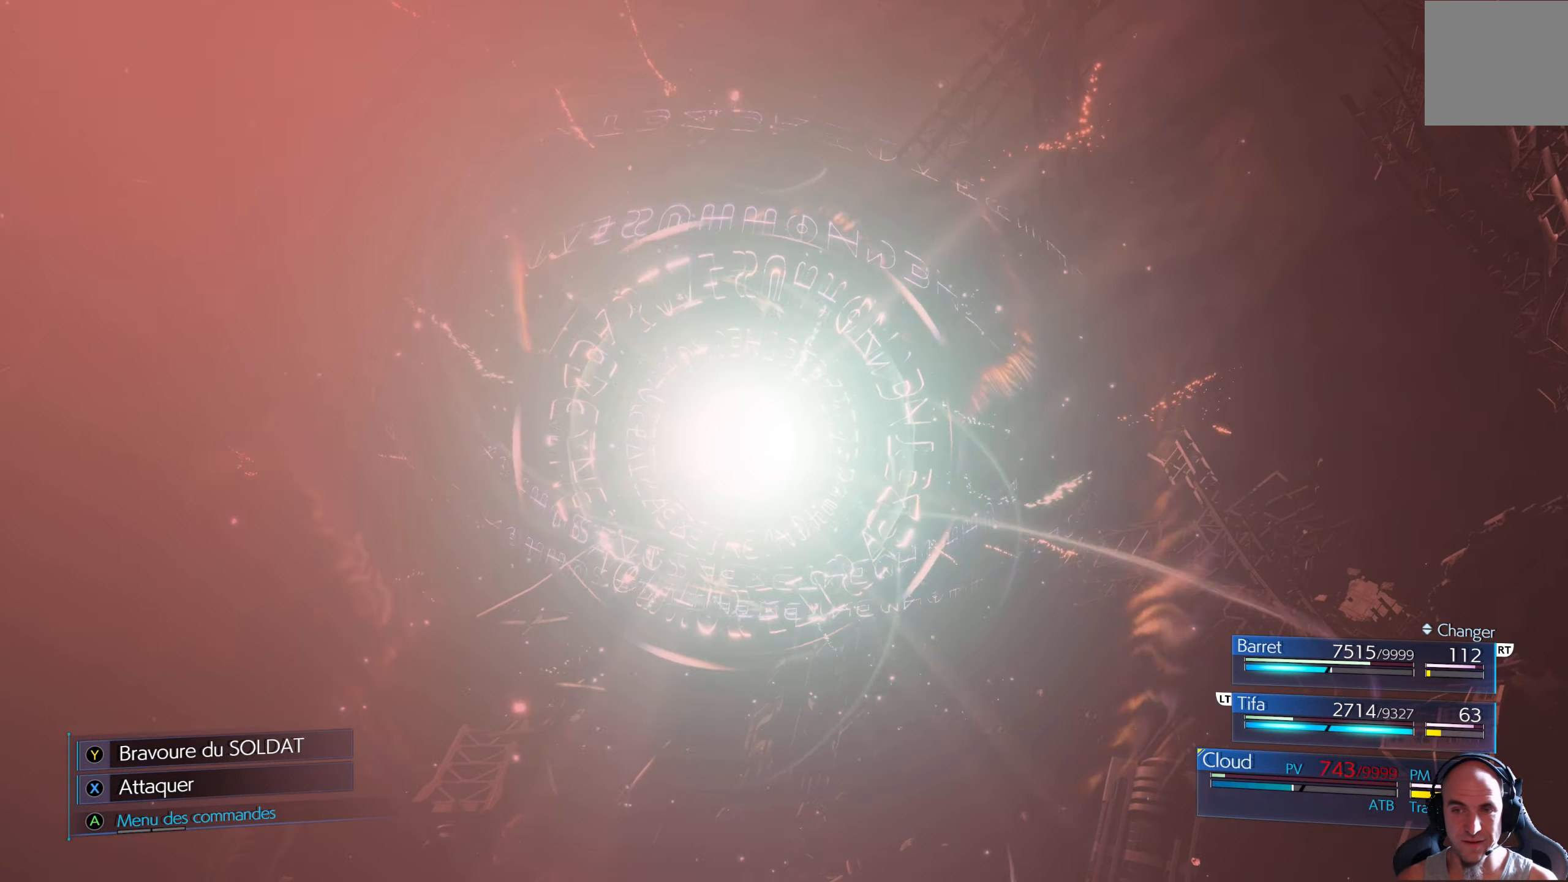
Gameplay with a controller (Xbox layout); each line is a JSON object with the inputs held at the frame after it. "events" lists button and stick changes between this image and that frame as [ms after this image, input, new state], when the widget could be followed in between.
{"buttons": [], "left_stick": "center", "right_stick": "center", "events": []}
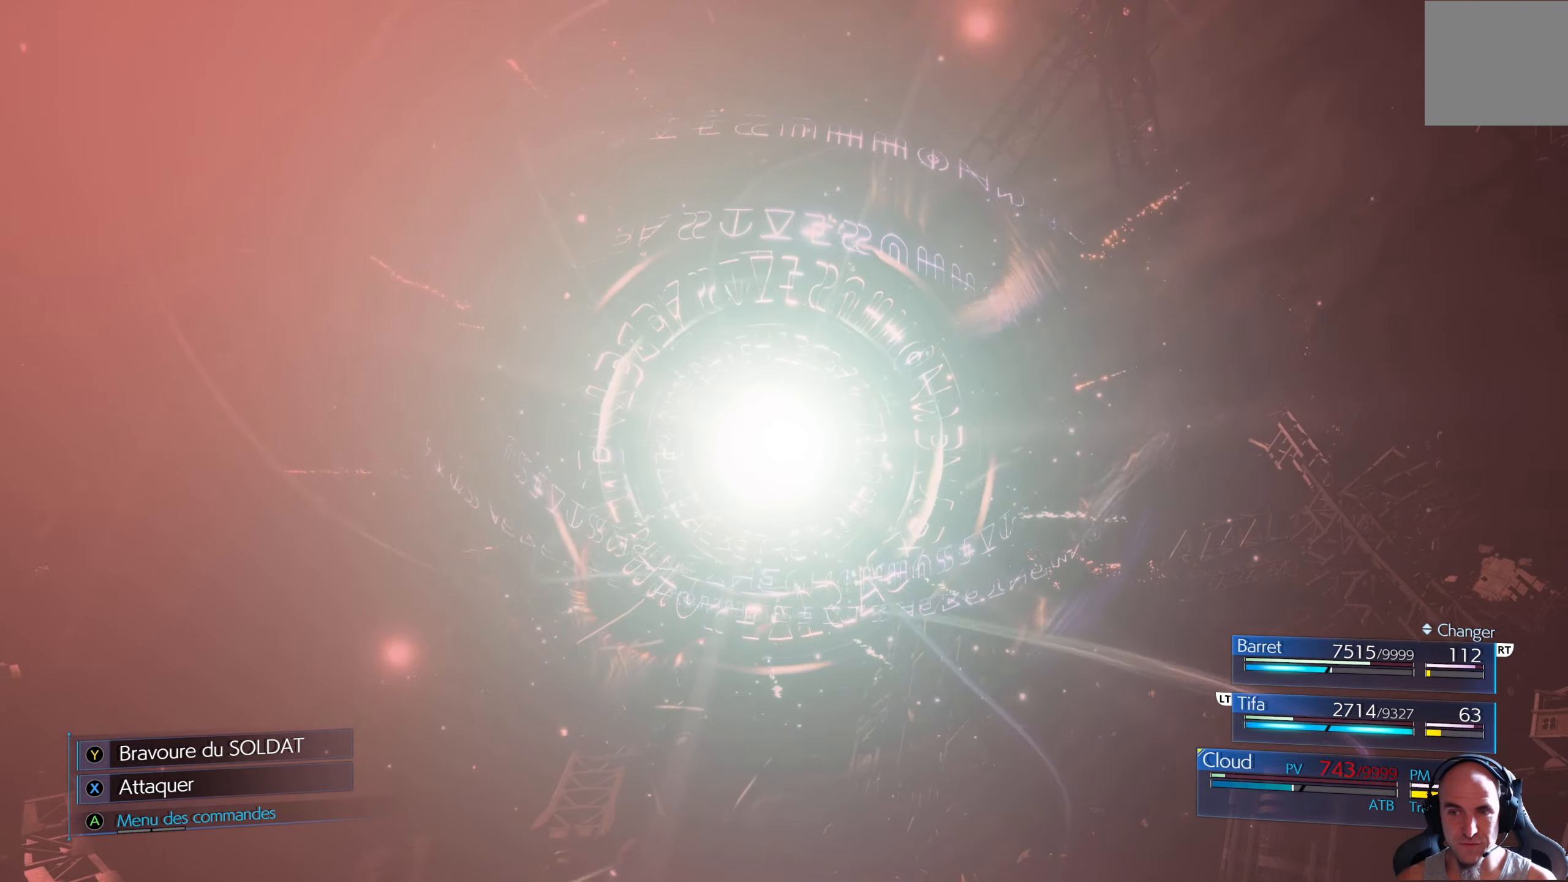
{"buttons": [], "left_stick": "center", "right_stick": "center", "events": []}
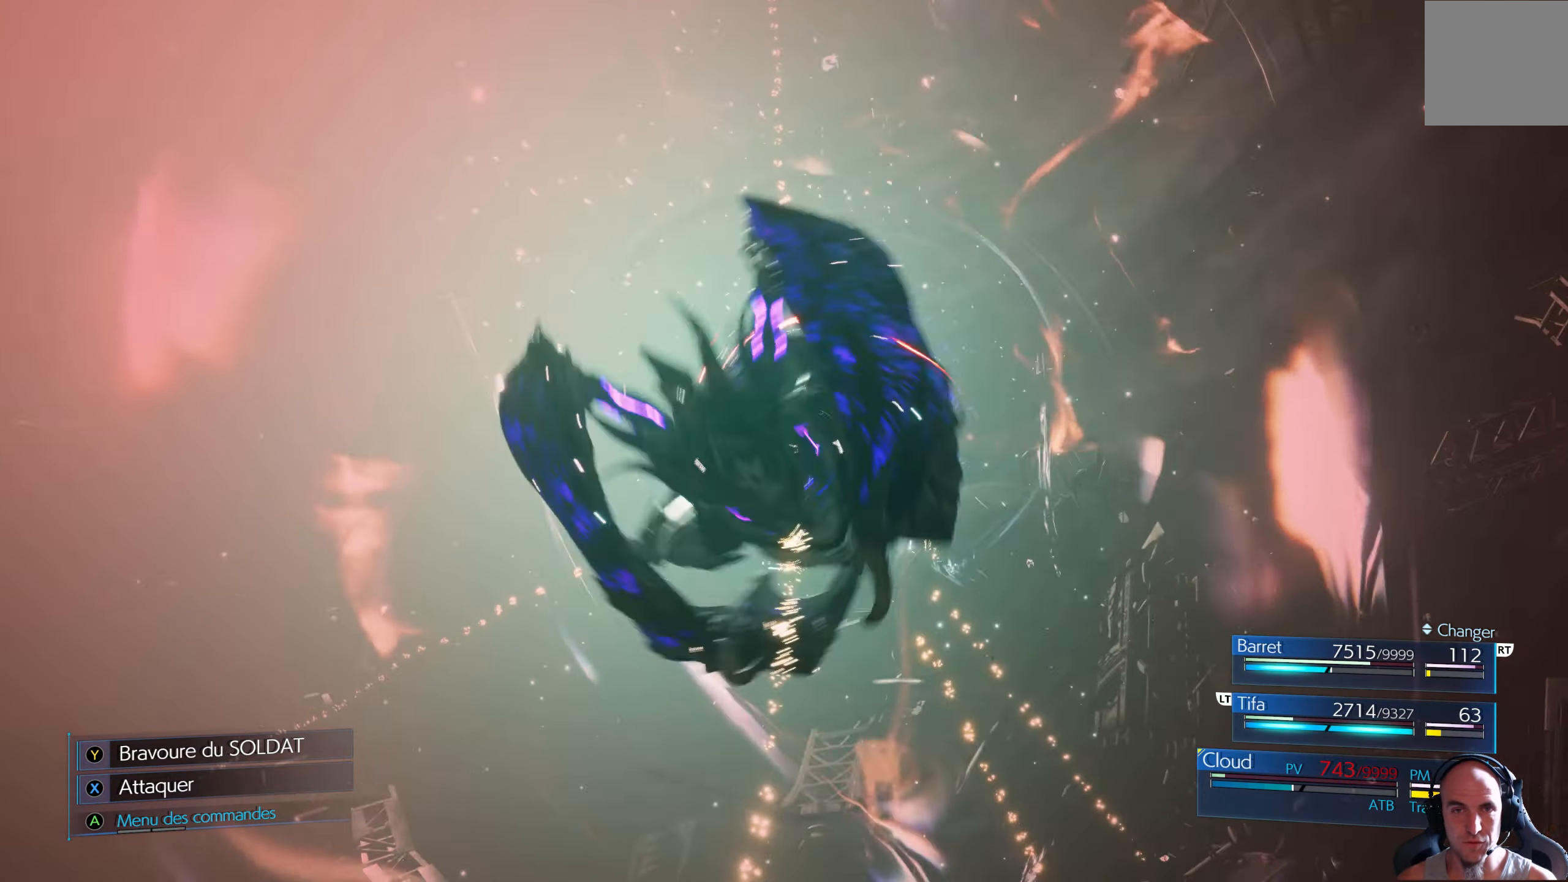
{"buttons": [], "left_stick": "center", "right_stick": "center", "events": []}
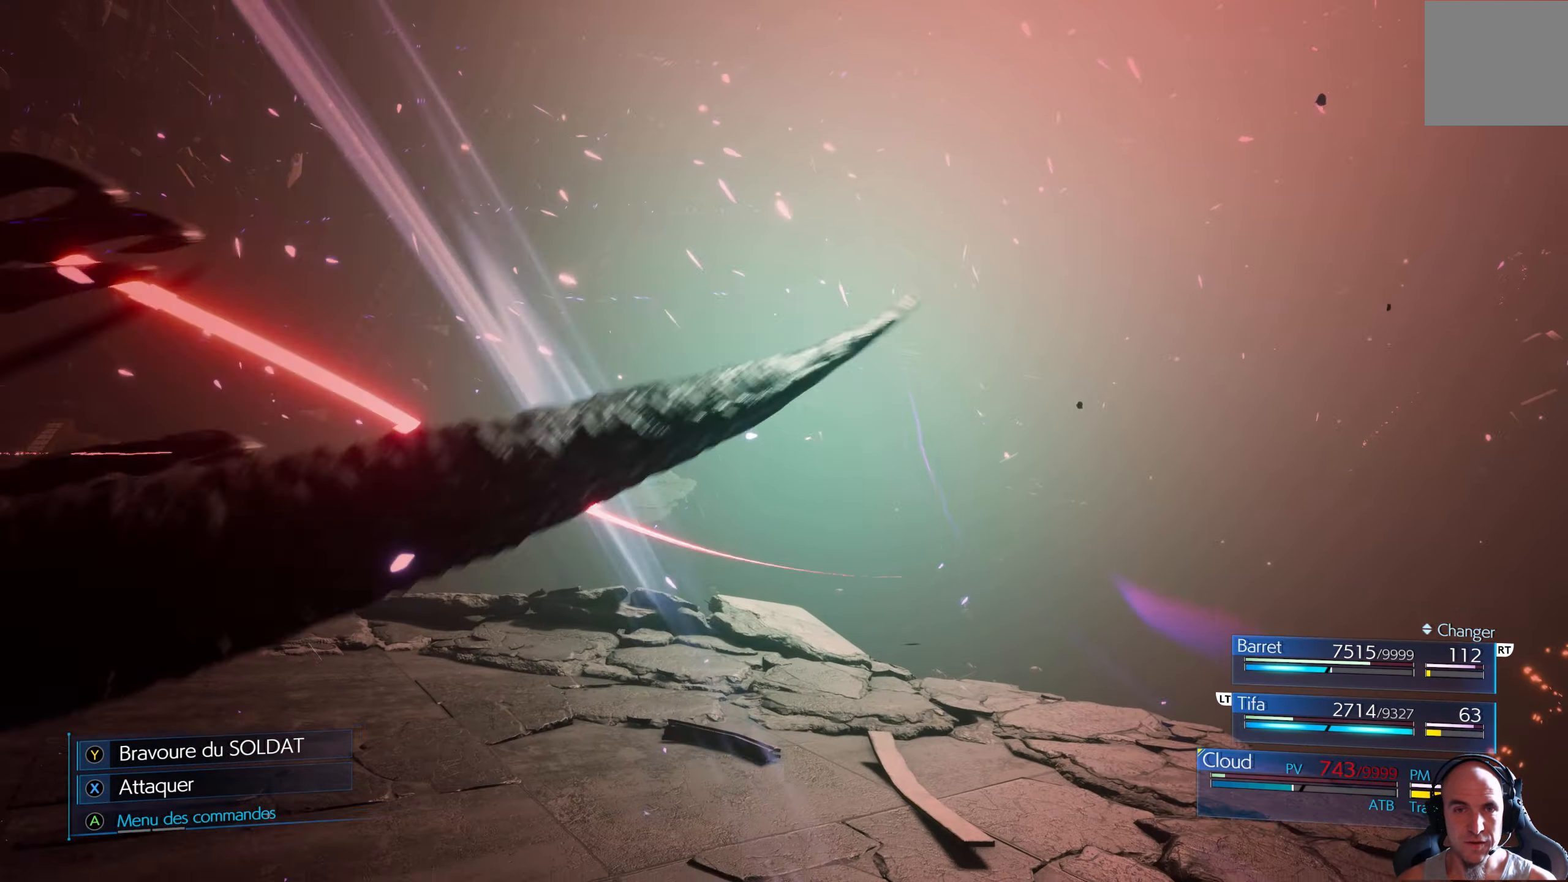
{"buttons": [], "left_stick": "center", "right_stick": "center", "events": []}
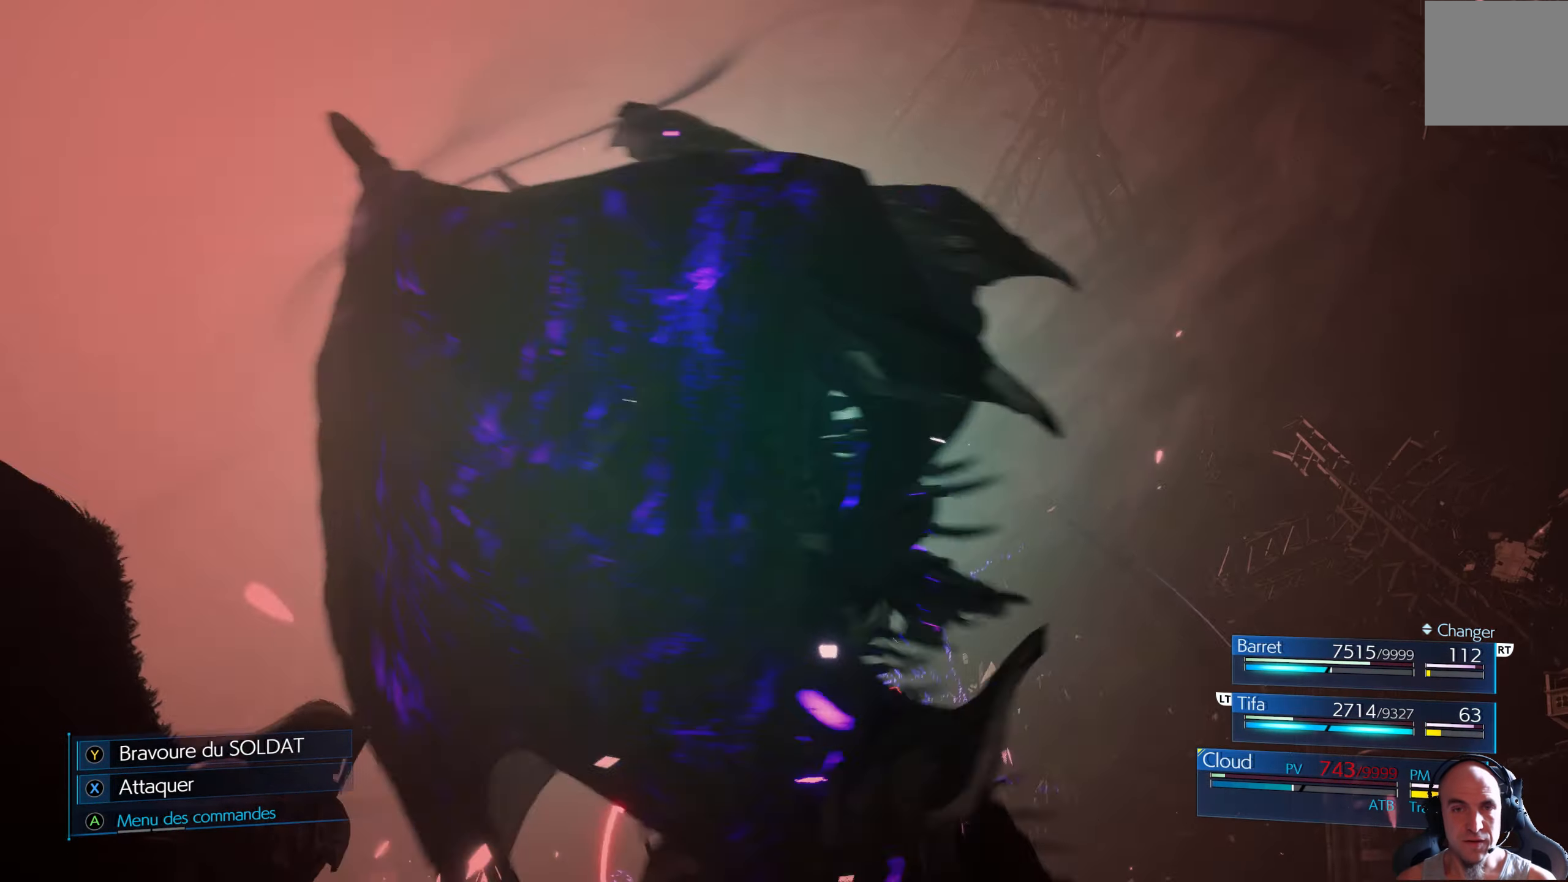
{"buttons": [], "left_stick": "center", "right_stick": "center", "events": []}
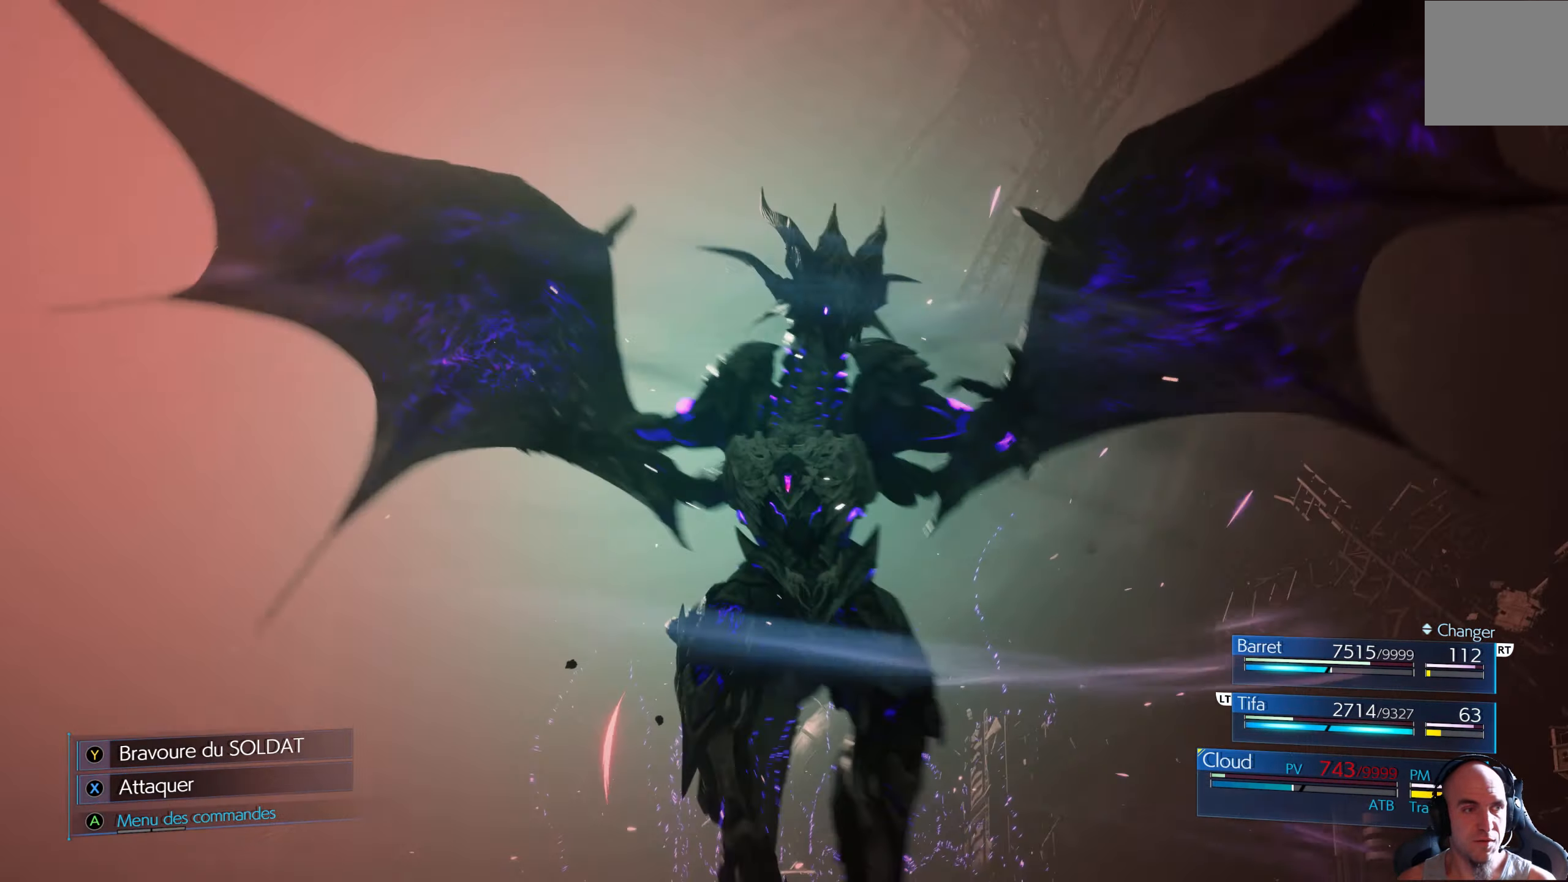
{"buttons": [], "left_stick": "center", "right_stick": "center", "events": []}
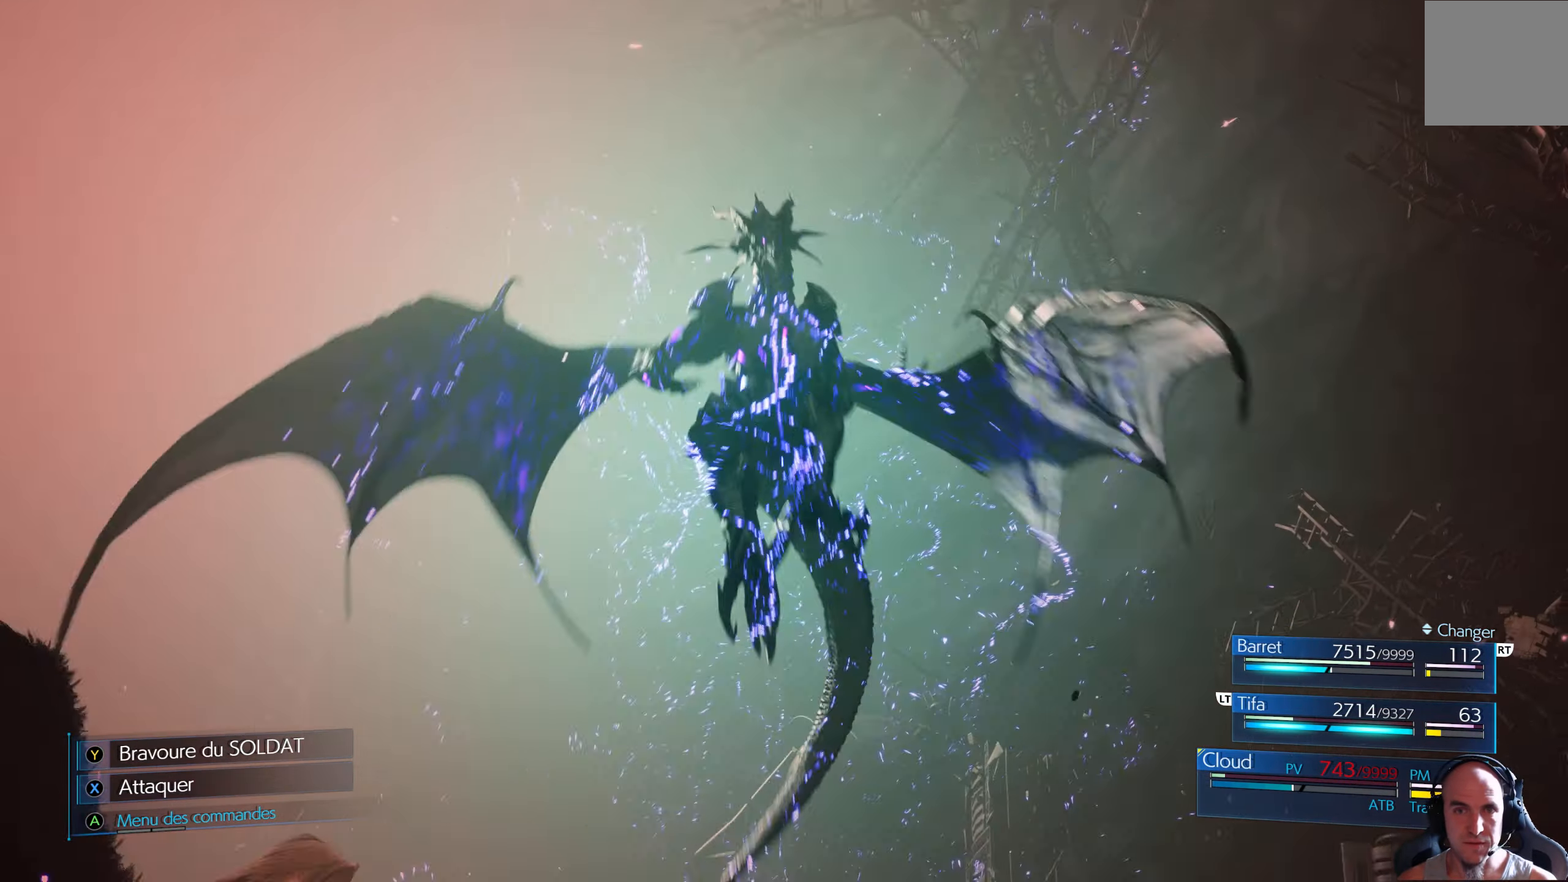
{"buttons": [], "left_stick": "center", "right_stick": "center", "events": []}
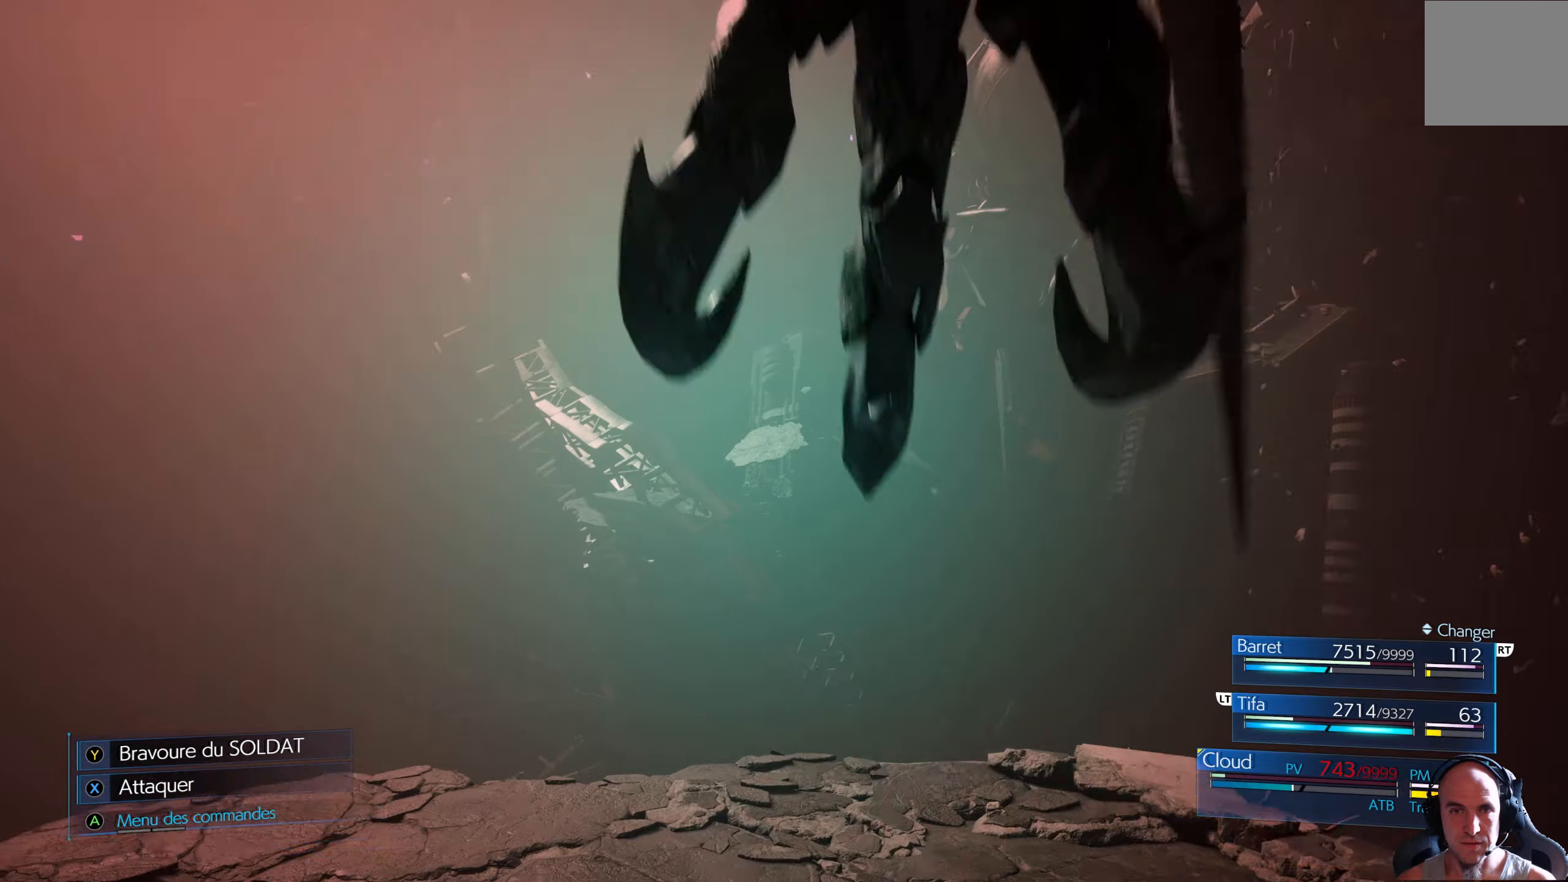
{"buttons": [], "left_stick": "right", "right_stick": "center", "events": [[234, "left_stick", "right"]]}
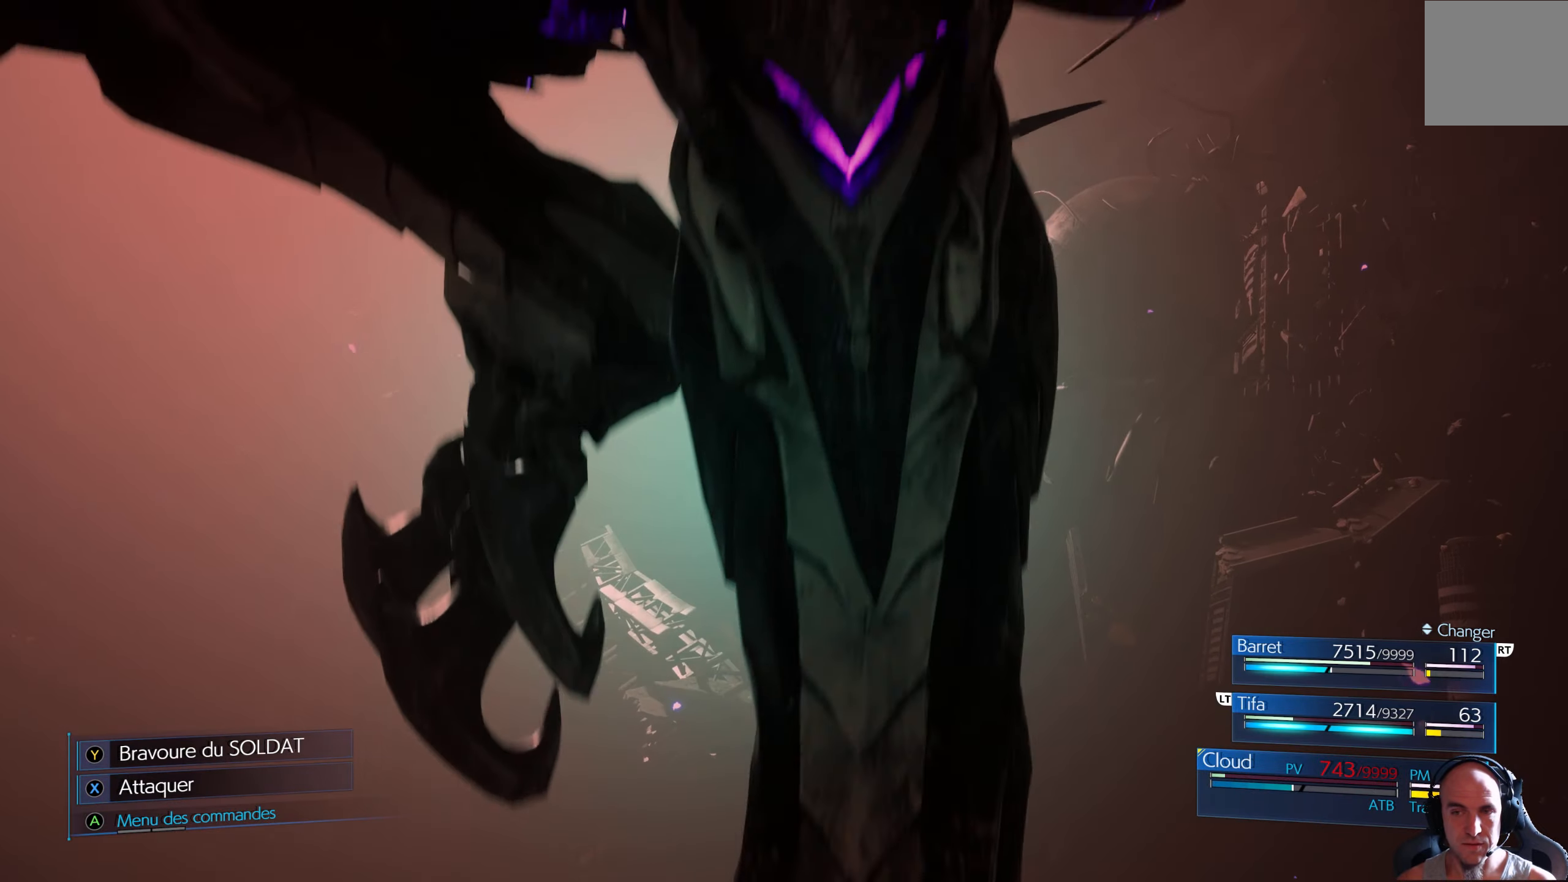
{"buttons": [], "left_stick": "right", "right_stick": "center", "events": []}
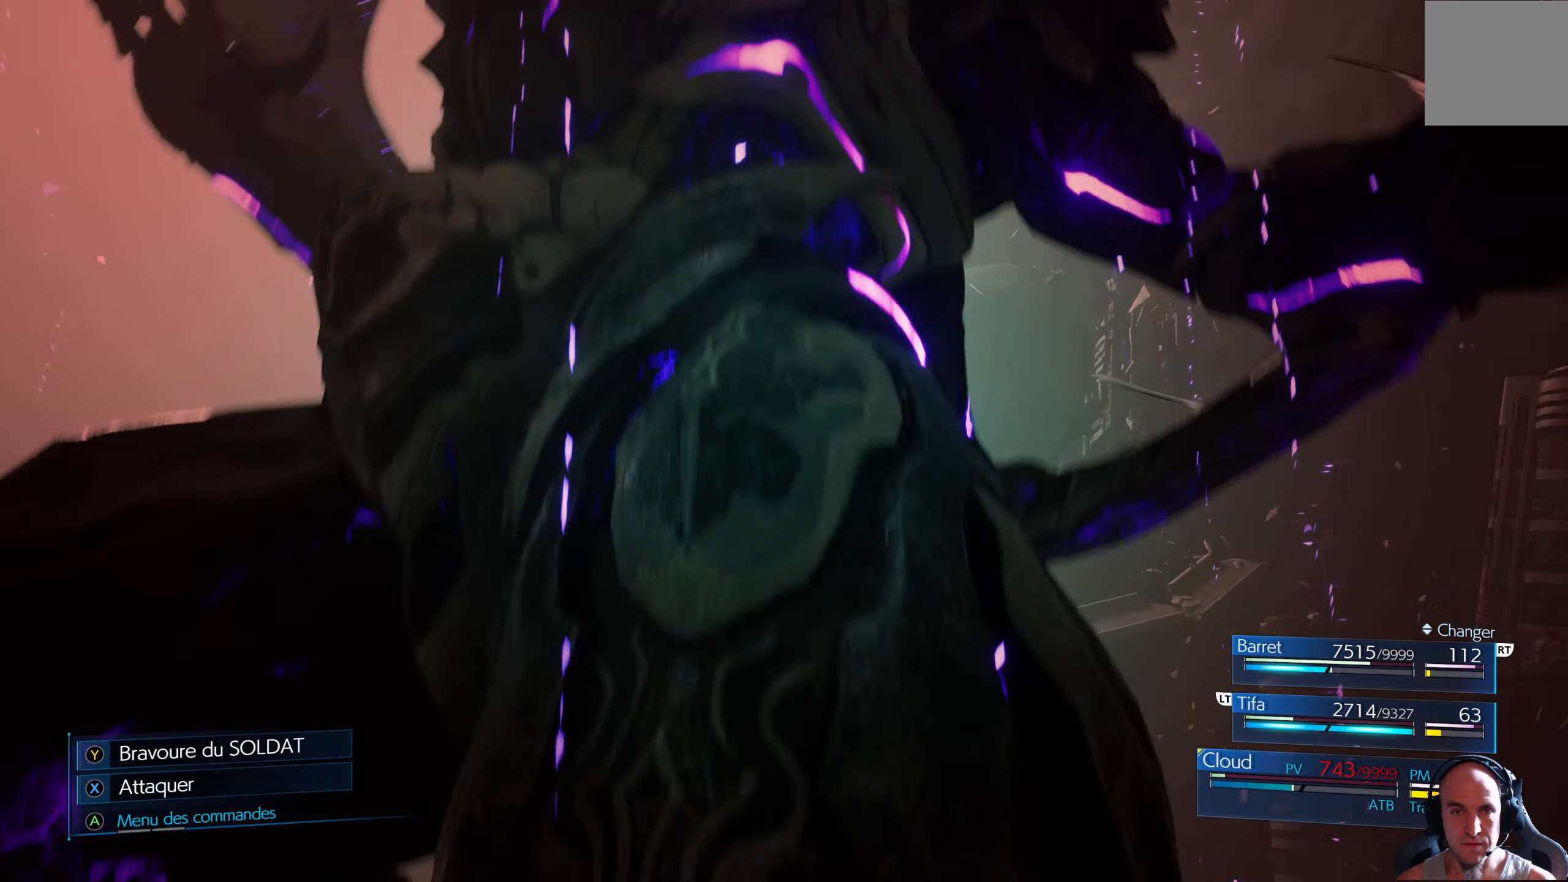
{"buttons": [], "left_stick": "right", "right_stick": "center", "events": []}
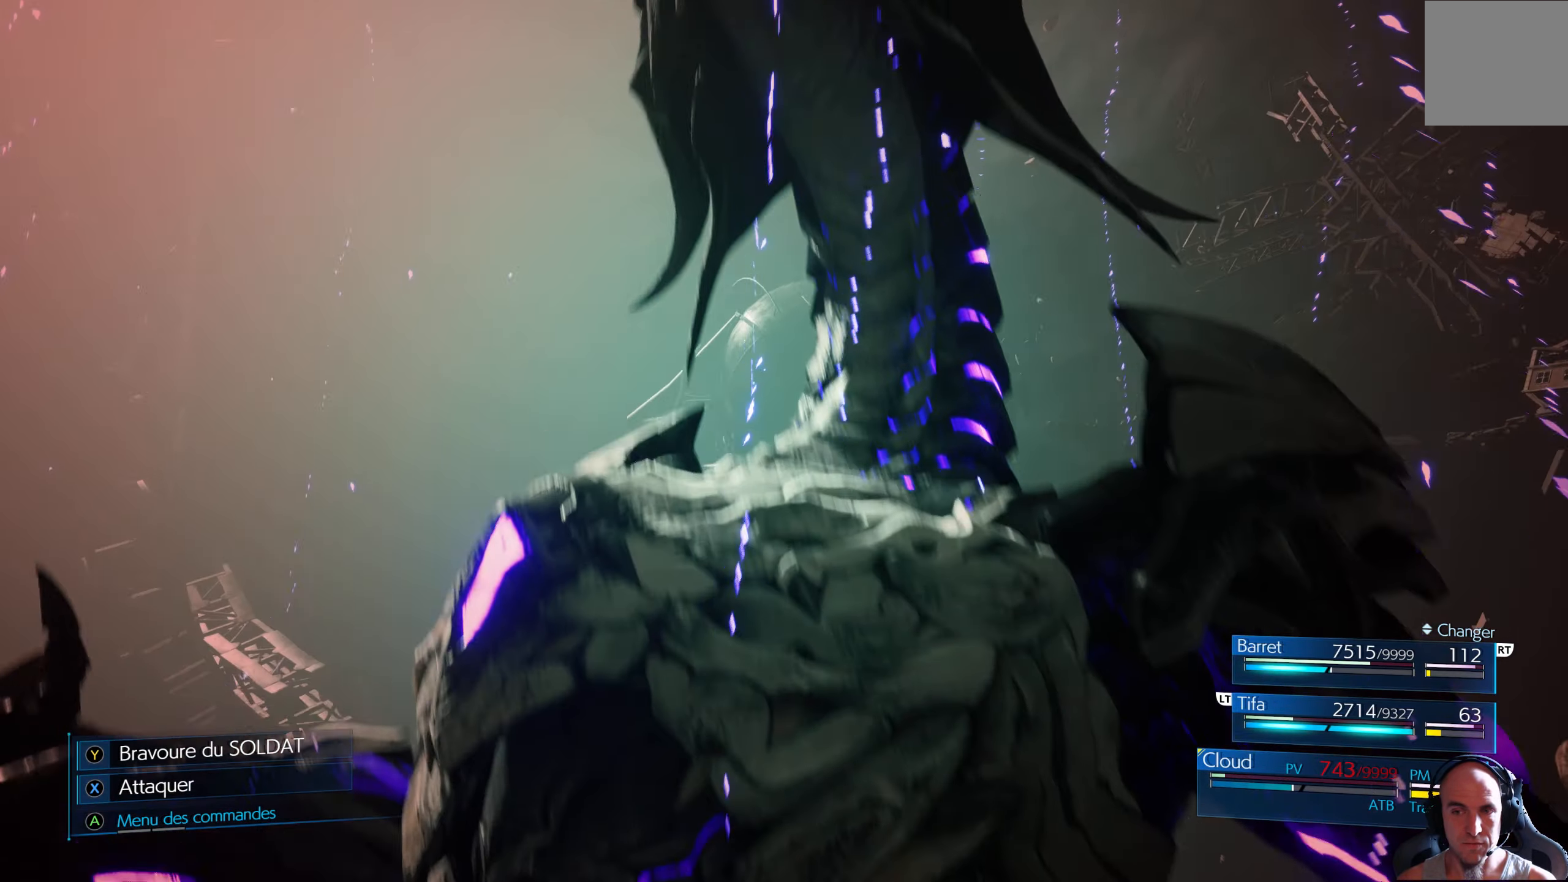
{"buttons": [], "left_stick": "right", "right_stick": "center", "events": []}
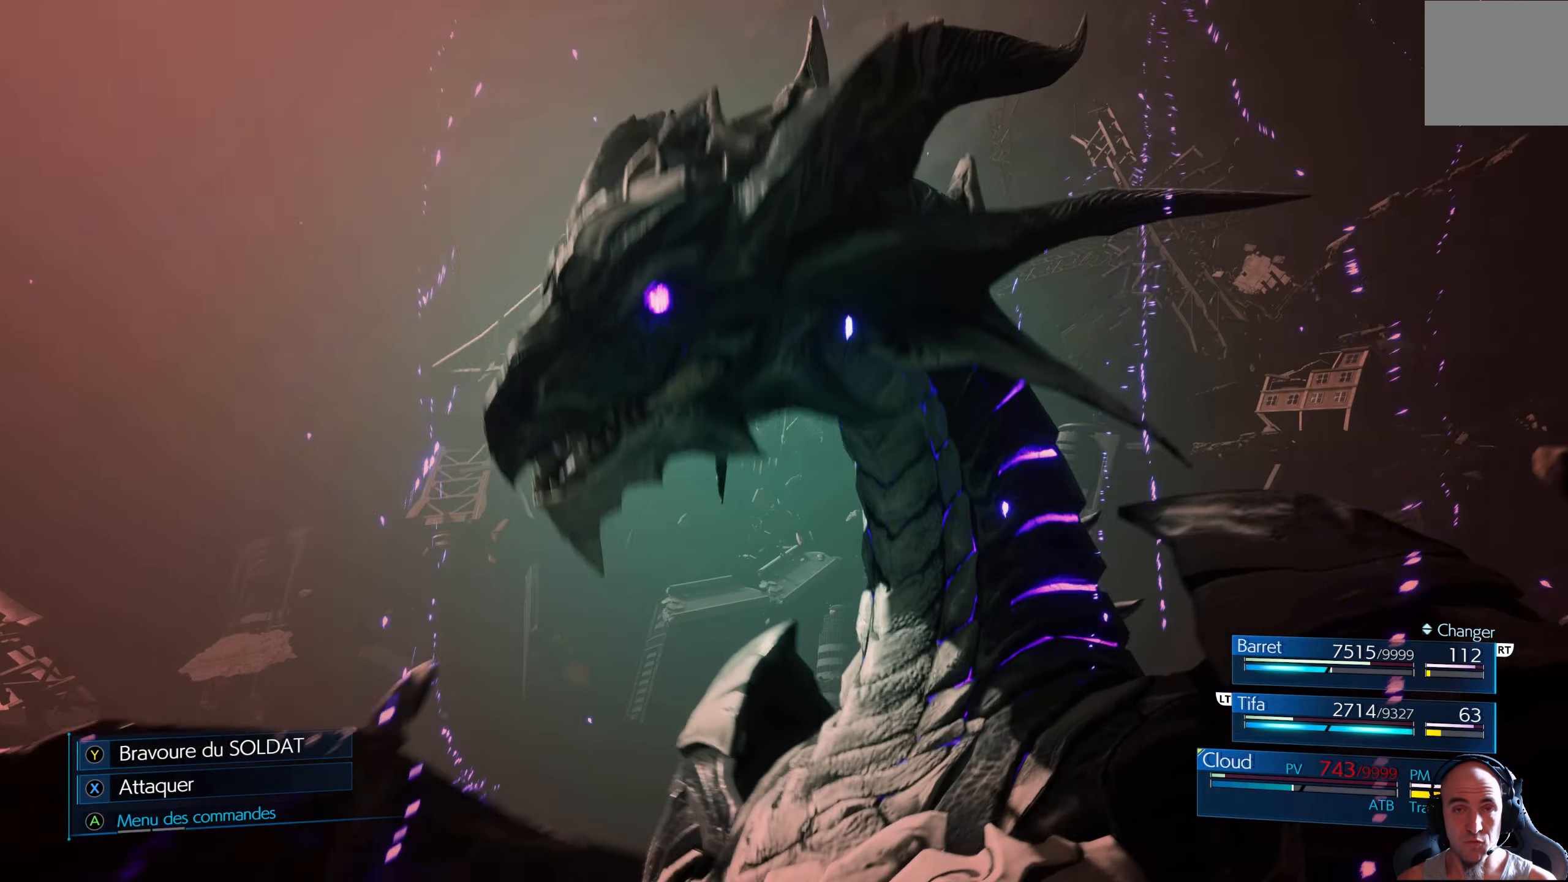
{"buttons": [], "left_stick": "right", "right_stick": "center", "events": [[217, "left_stick", "up-right"], [484, "left_stick", "right"]]}
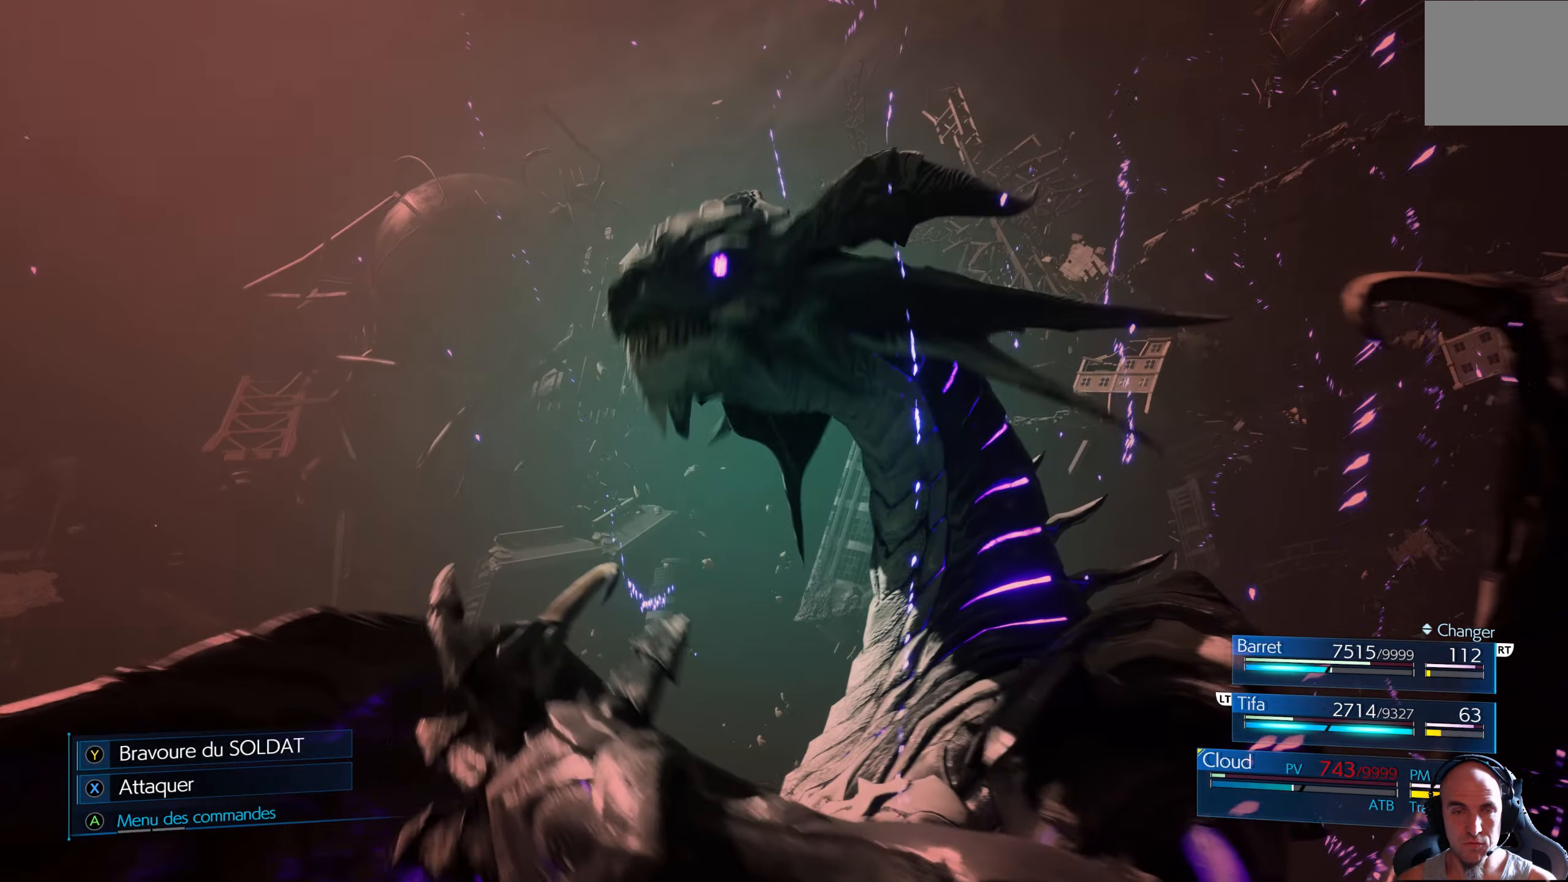
{"buttons": [], "left_stick": "right", "right_stick": "center", "events": []}
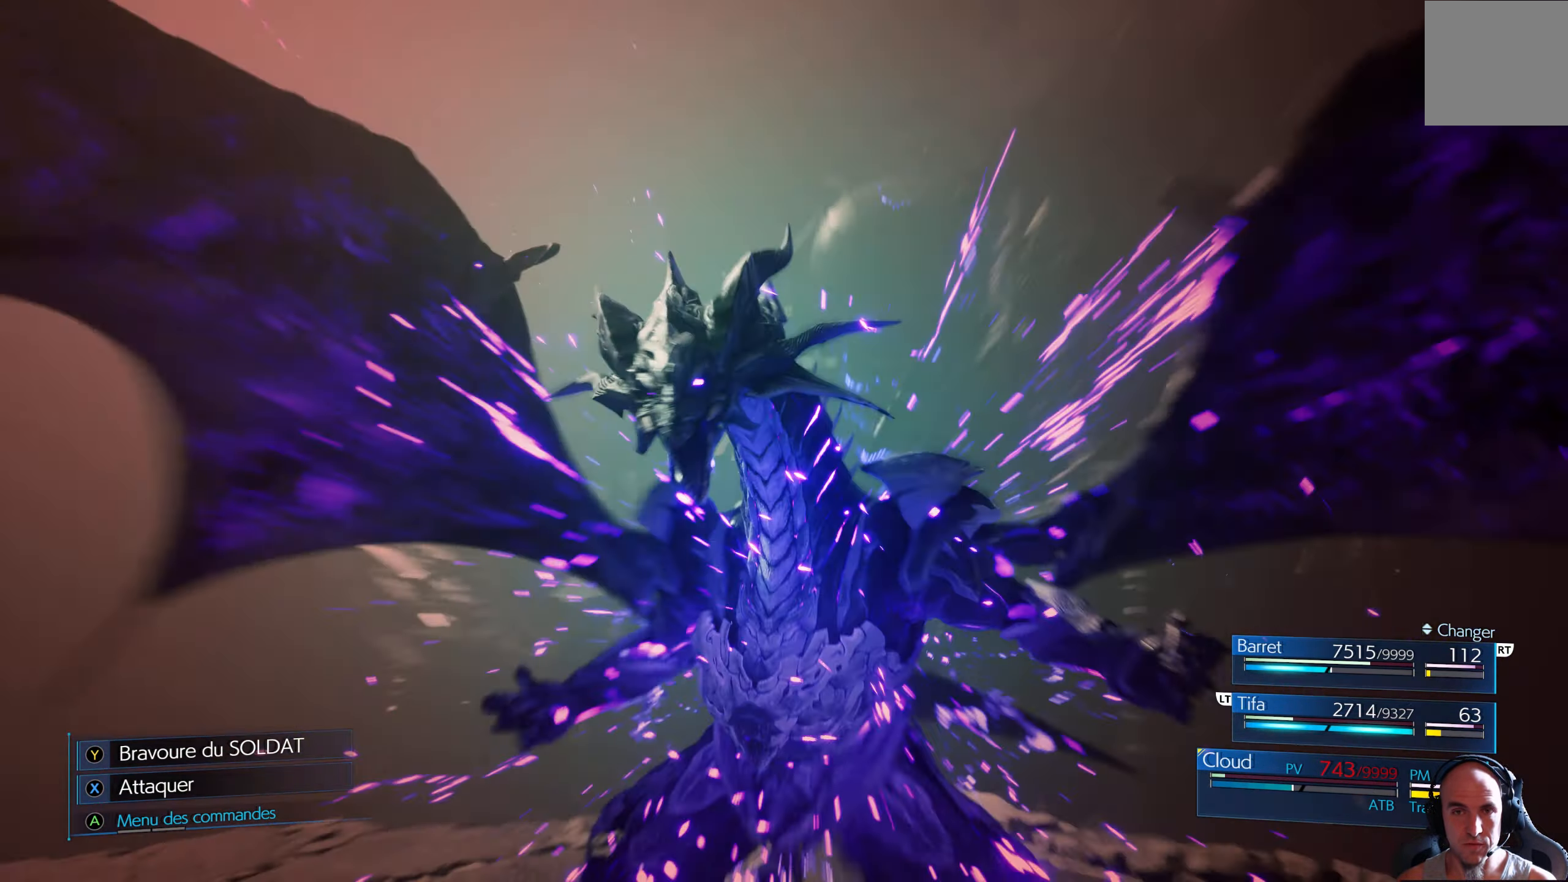
{"buttons": [], "left_stick": "right", "right_stick": "center", "events": []}
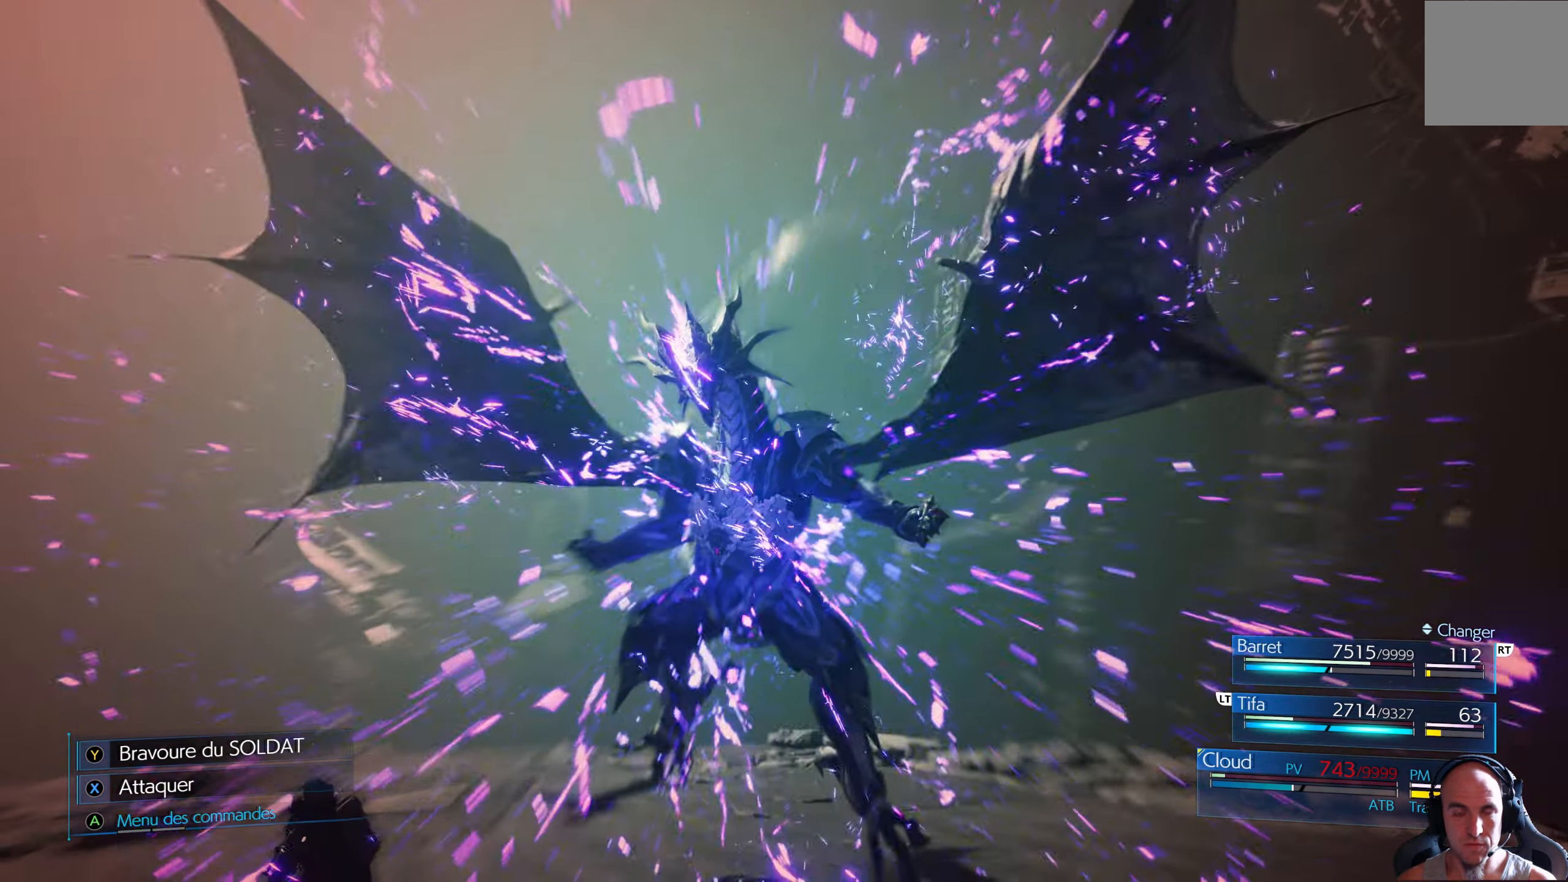
{"buttons": [], "left_stick": "right", "right_stick": "center", "events": [[67, "left_stick", "center"], [284, "left_stick", "right"]]}
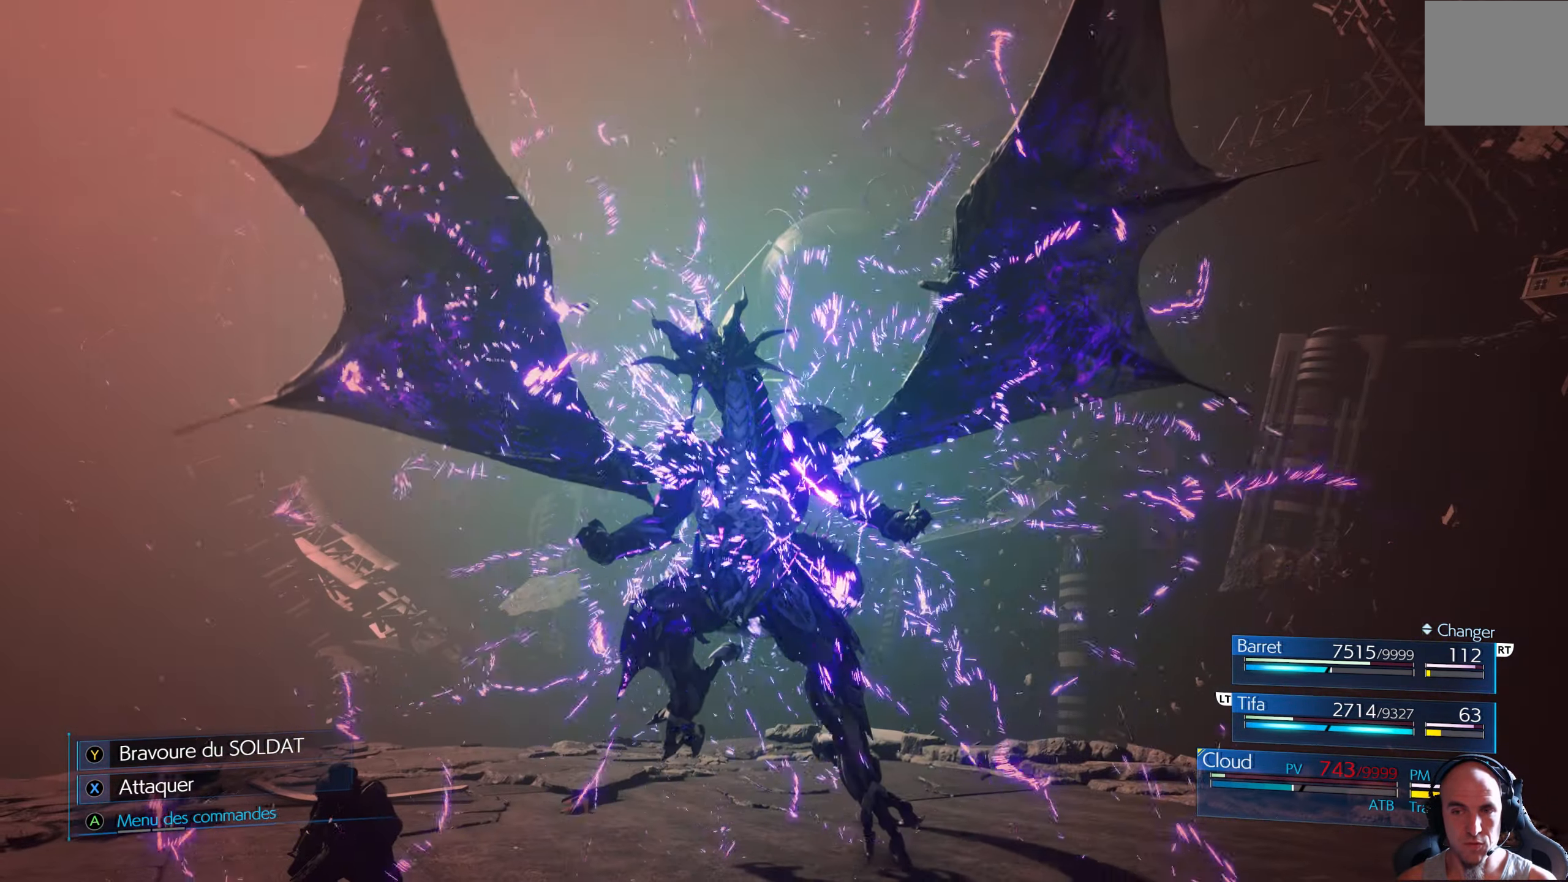
{"buttons": [], "left_stick": "right", "right_stick": "center", "events": []}
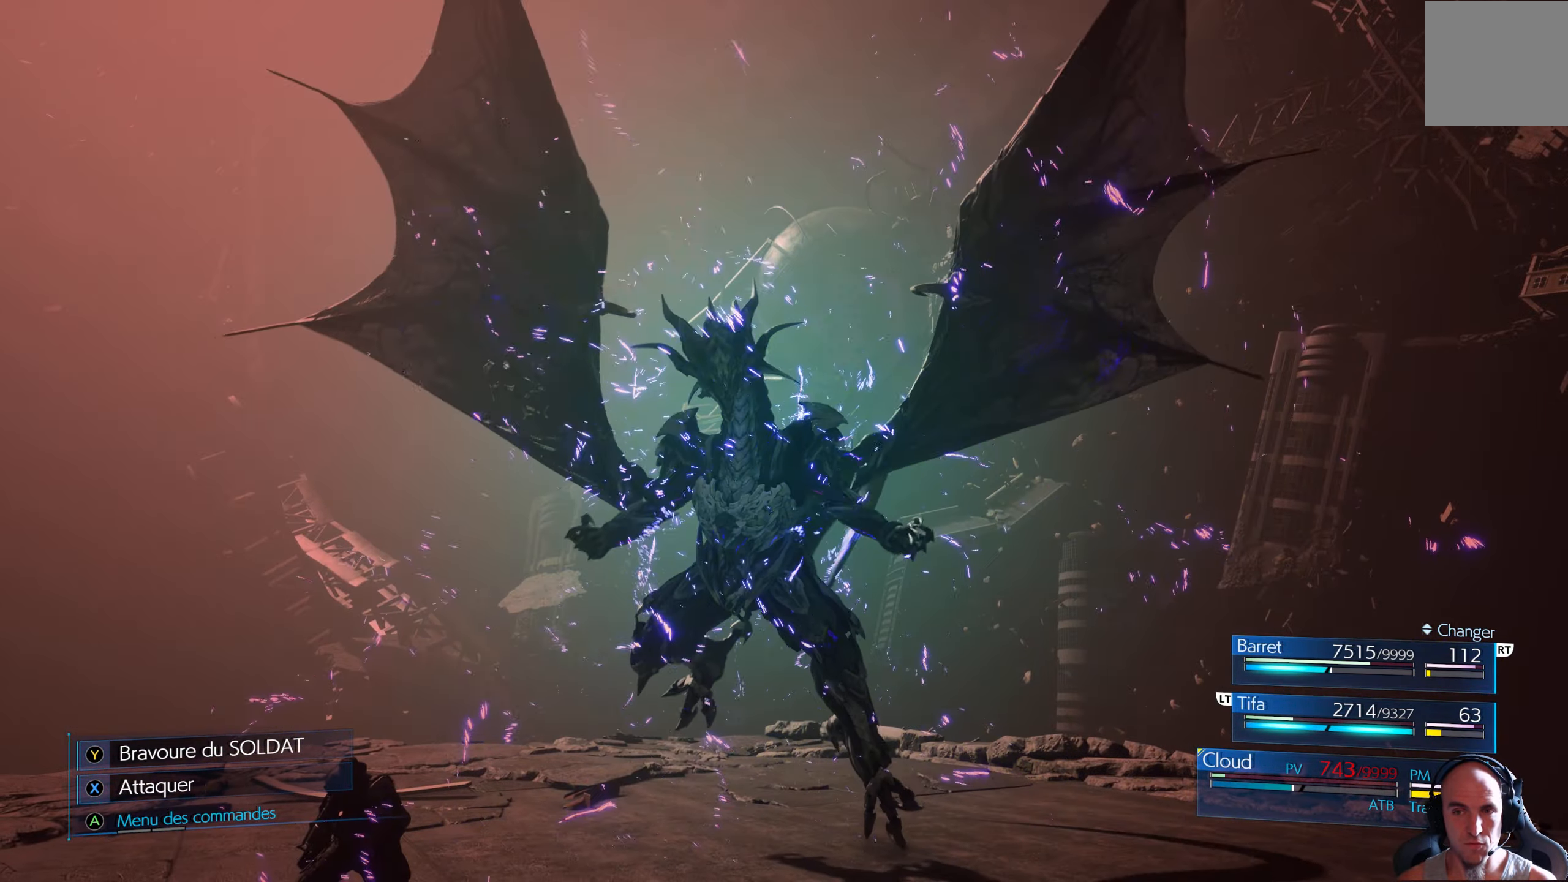
{"buttons": [], "left_stick": "center", "right_stick": "center", "events": [[267, "A", "down"], [367, "A", "up"], [400, "left_stick", "center"]]}
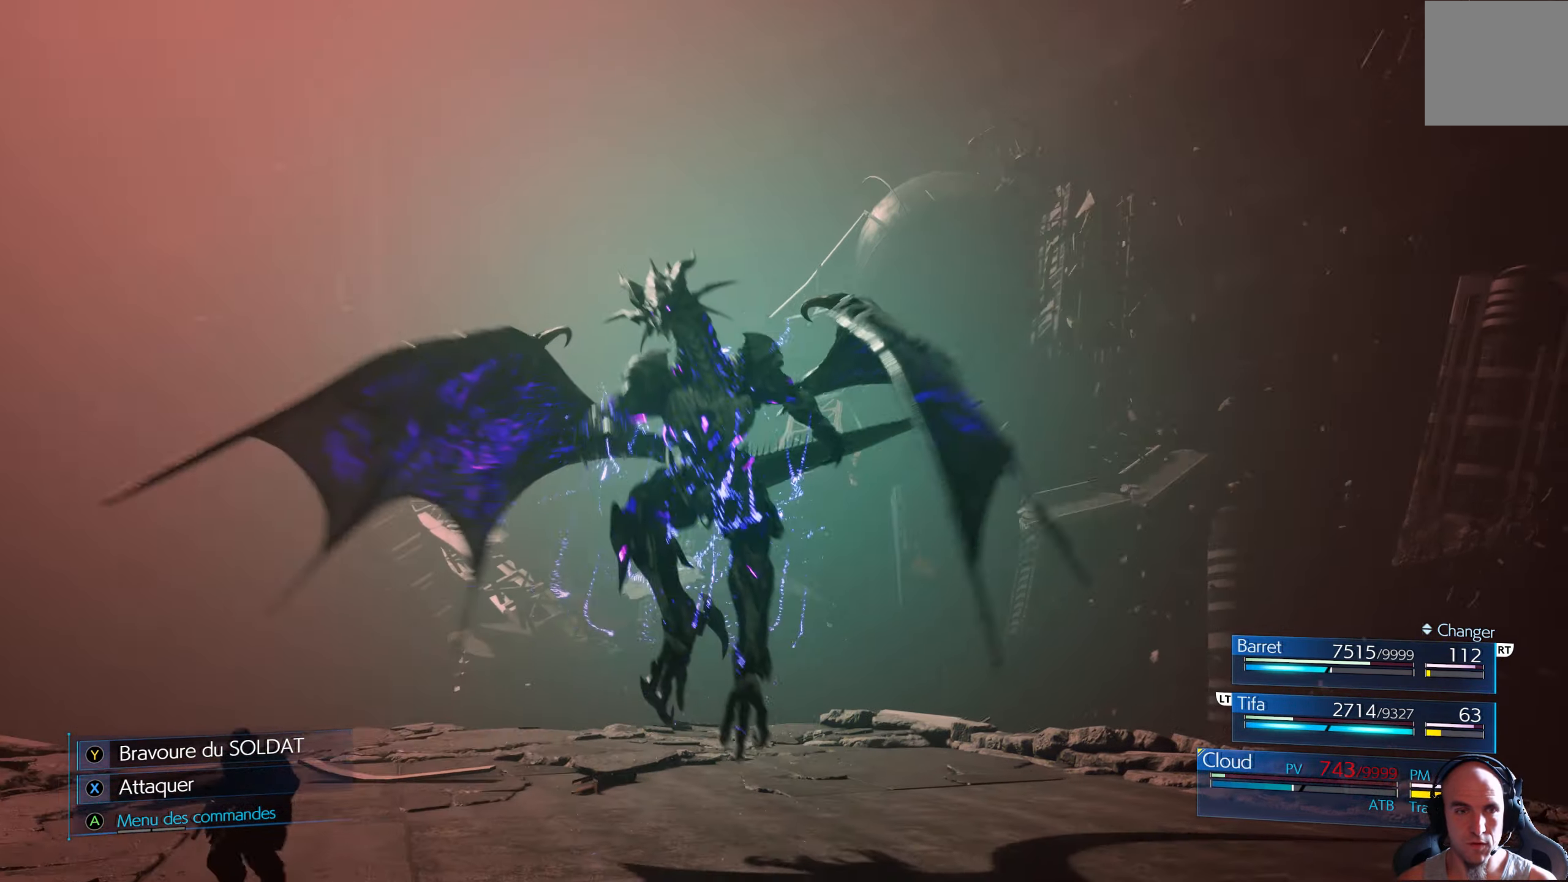
{"buttons": [], "left_stick": "right", "right_stick": "center", "events": [[283, "left_stick", "right"]]}
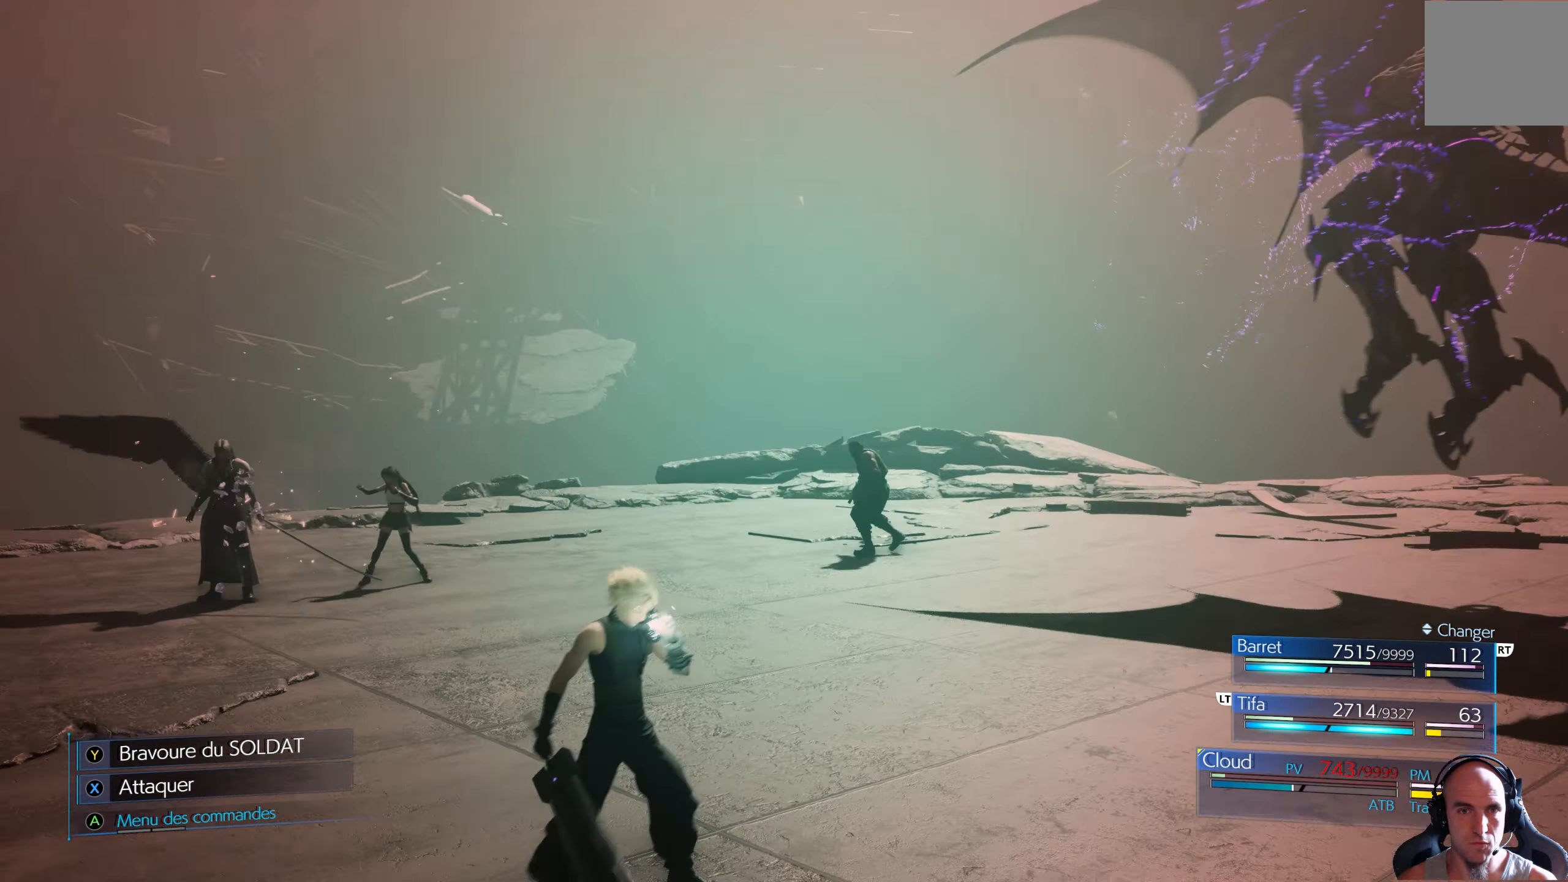
{"buttons": [], "left_stick": "down-right", "right_stick": "center", "events": [[50, "left_stick", "down-right"]]}
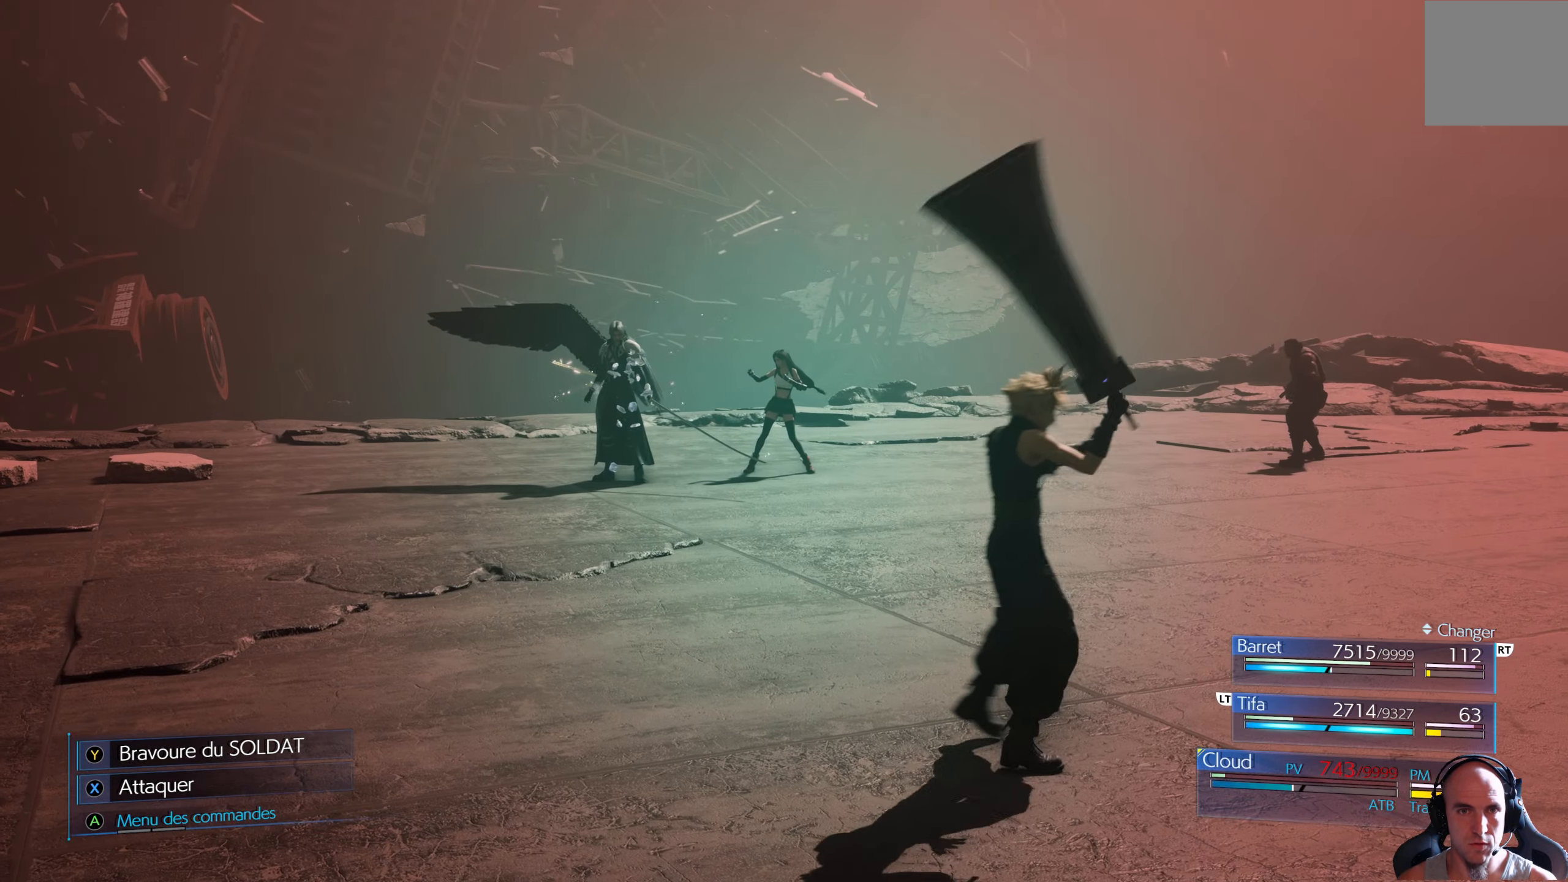
{"buttons": [], "left_stick": "center", "right_stick": "center", "events": [[16, "A", "down"], [116, "A", "up"], [250, "left_stick", "center"]]}
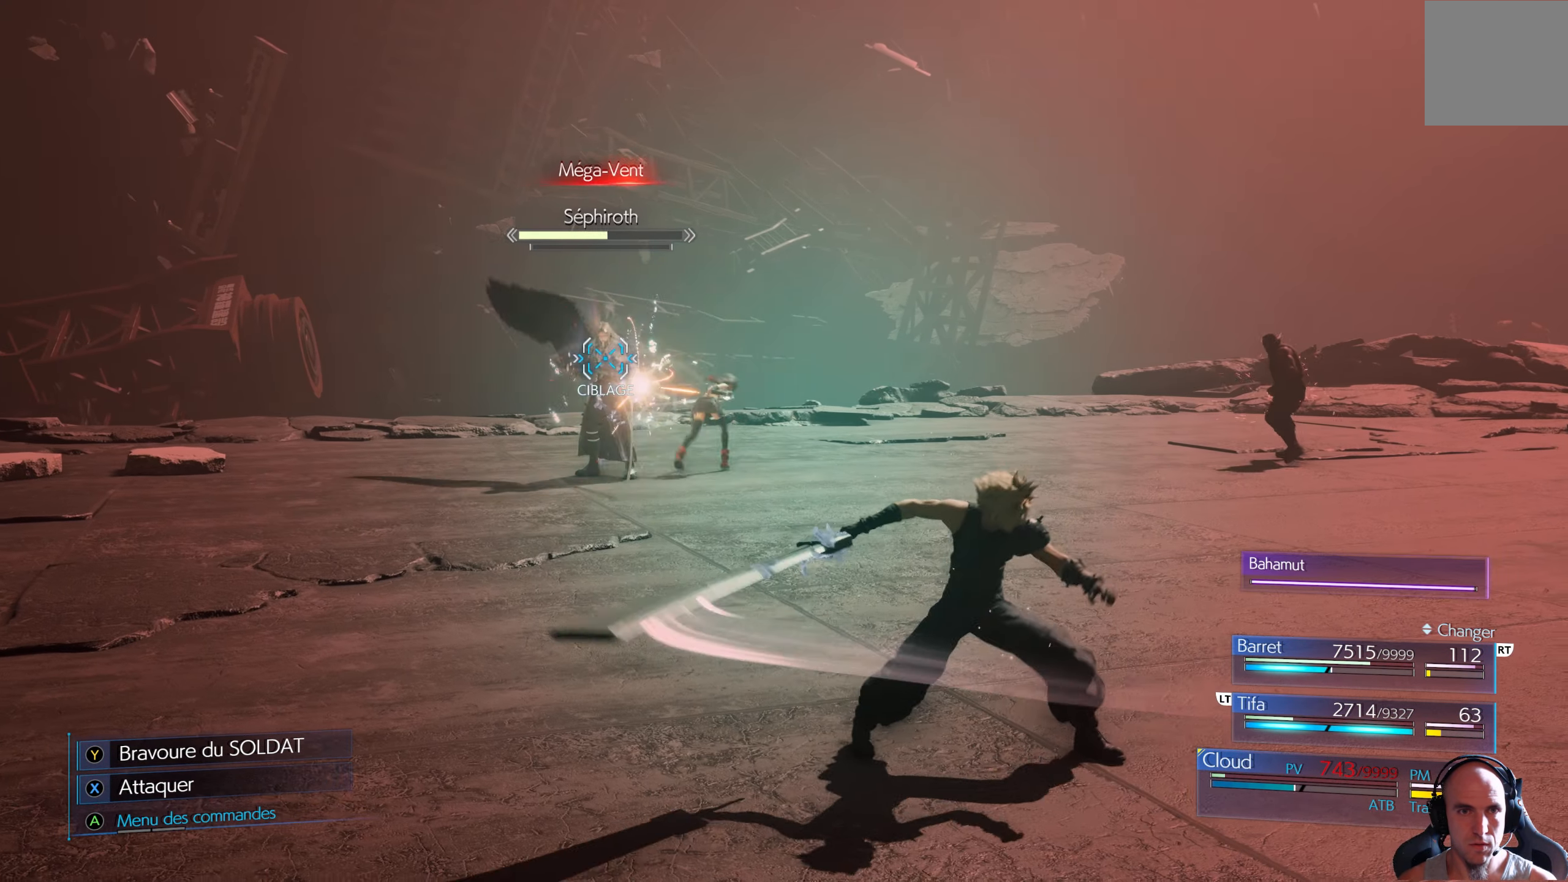
{"buttons": [], "left_stick": "center", "right_stick": "center", "events": [[100, "A", "down"], [216, "A", "up"]]}
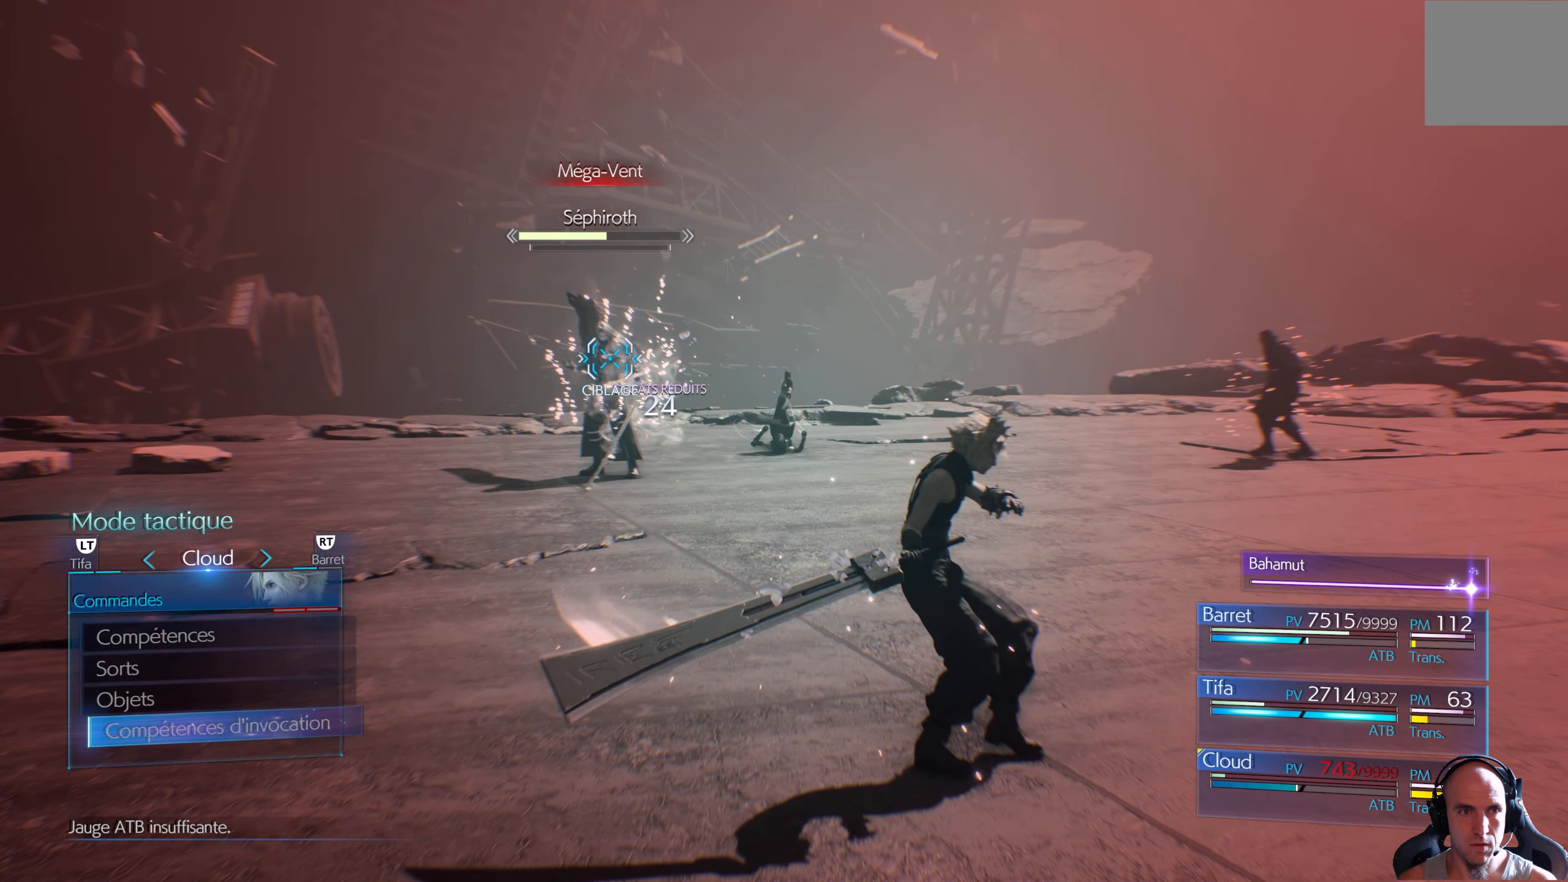
{"buttons": [], "left_stick": "center", "right_stick": "center", "events": []}
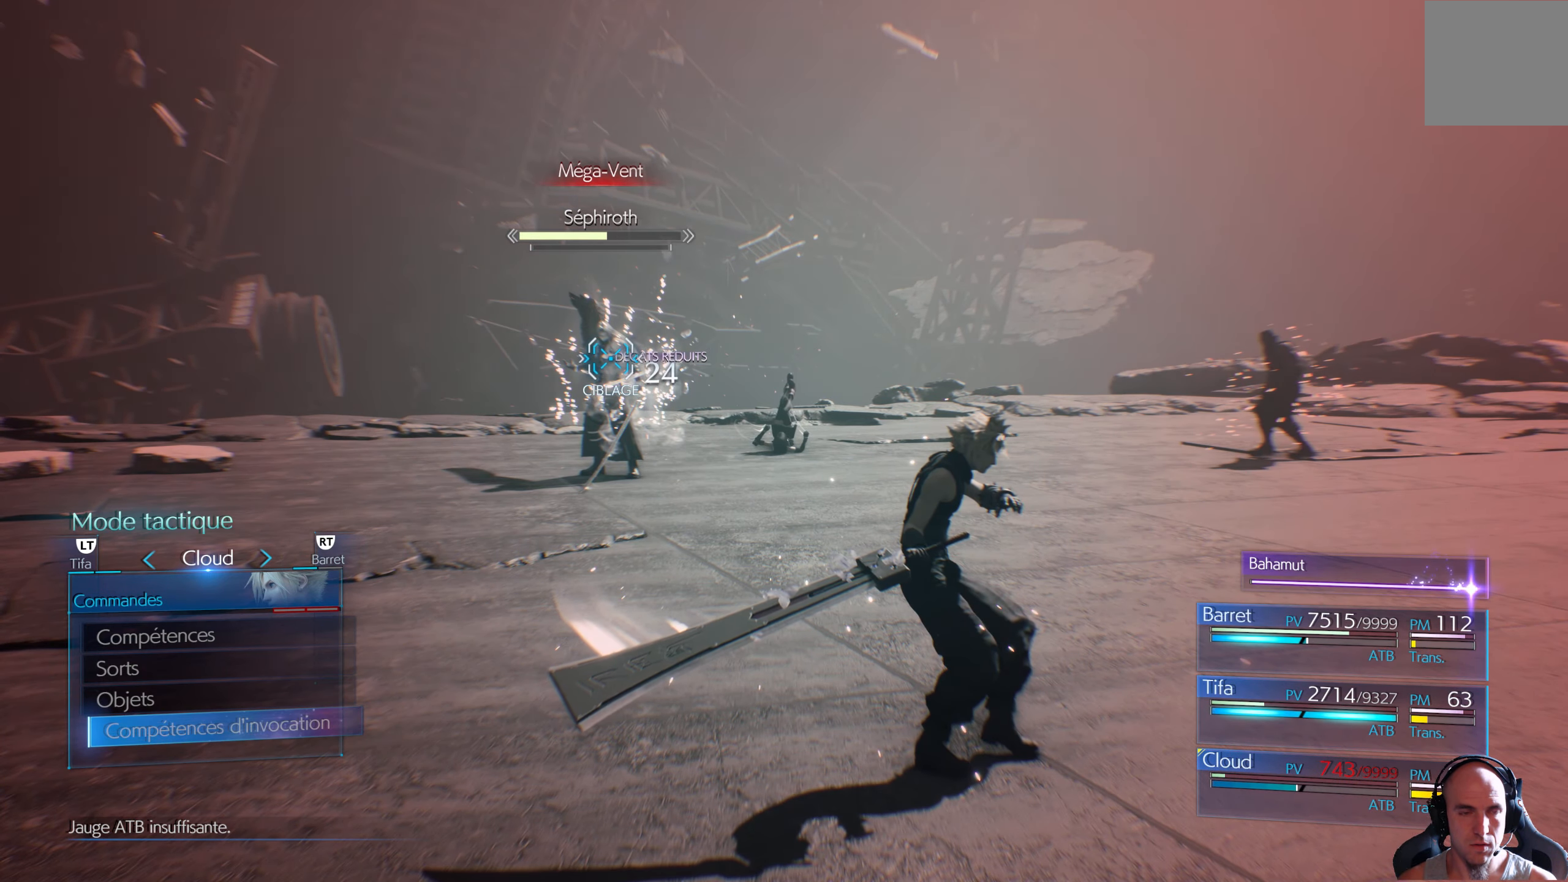
{"buttons": [], "left_stick": "center", "right_stick": "center", "events": [[250, "R2", "down"], [400, "R2", "up"]]}
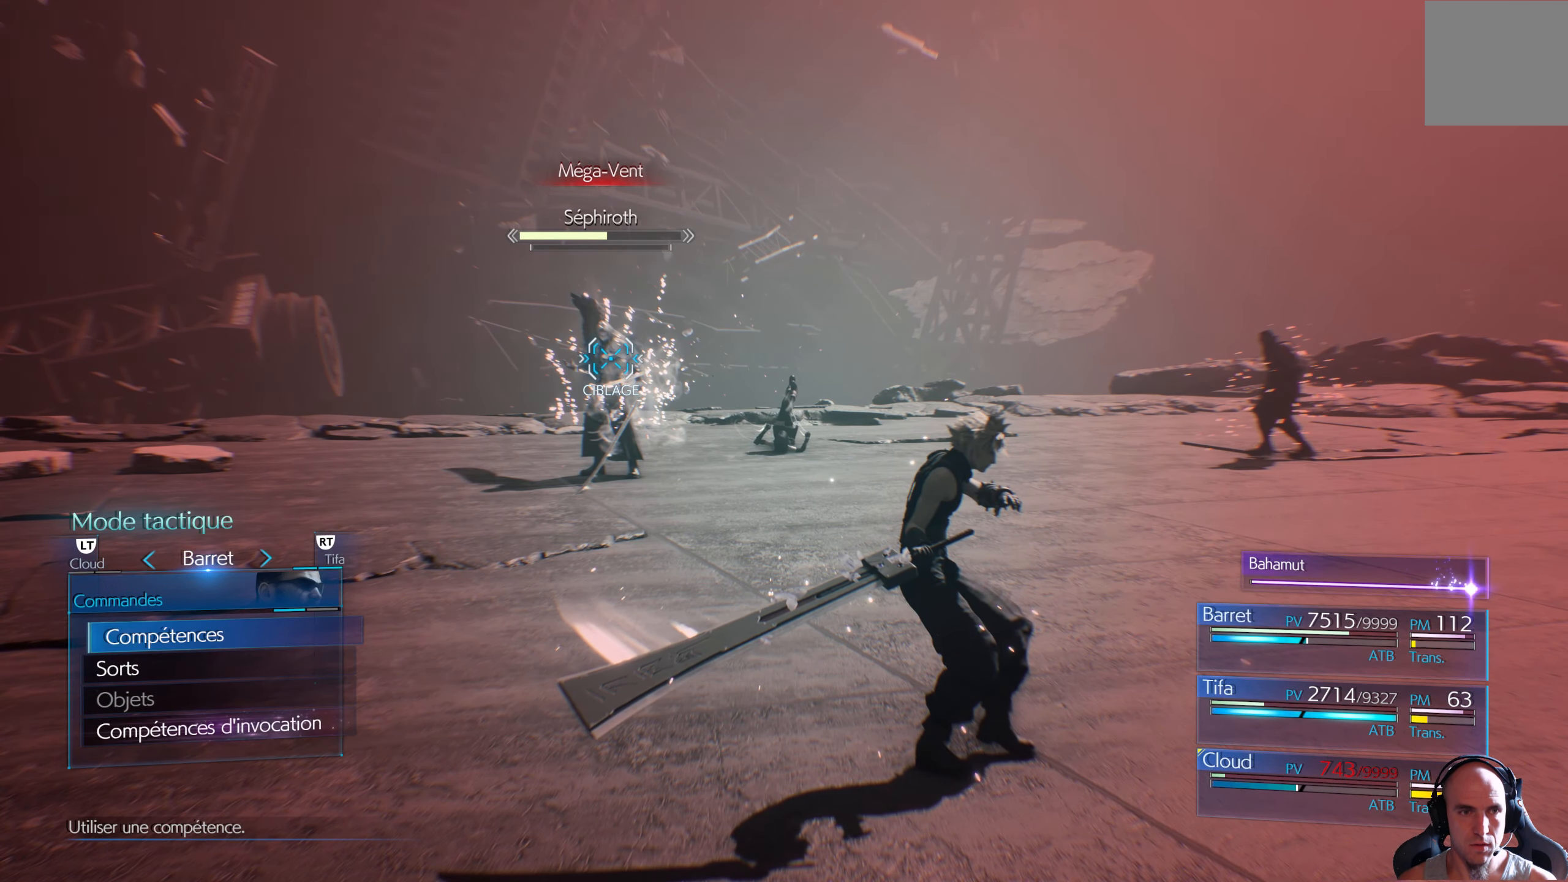
{"buttons": [], "left_stick": "center", "right_stick": "center", "events": [[233, "DPAD_DOWN", "down"], [316, "DPAD_DOWN", "up"]]}
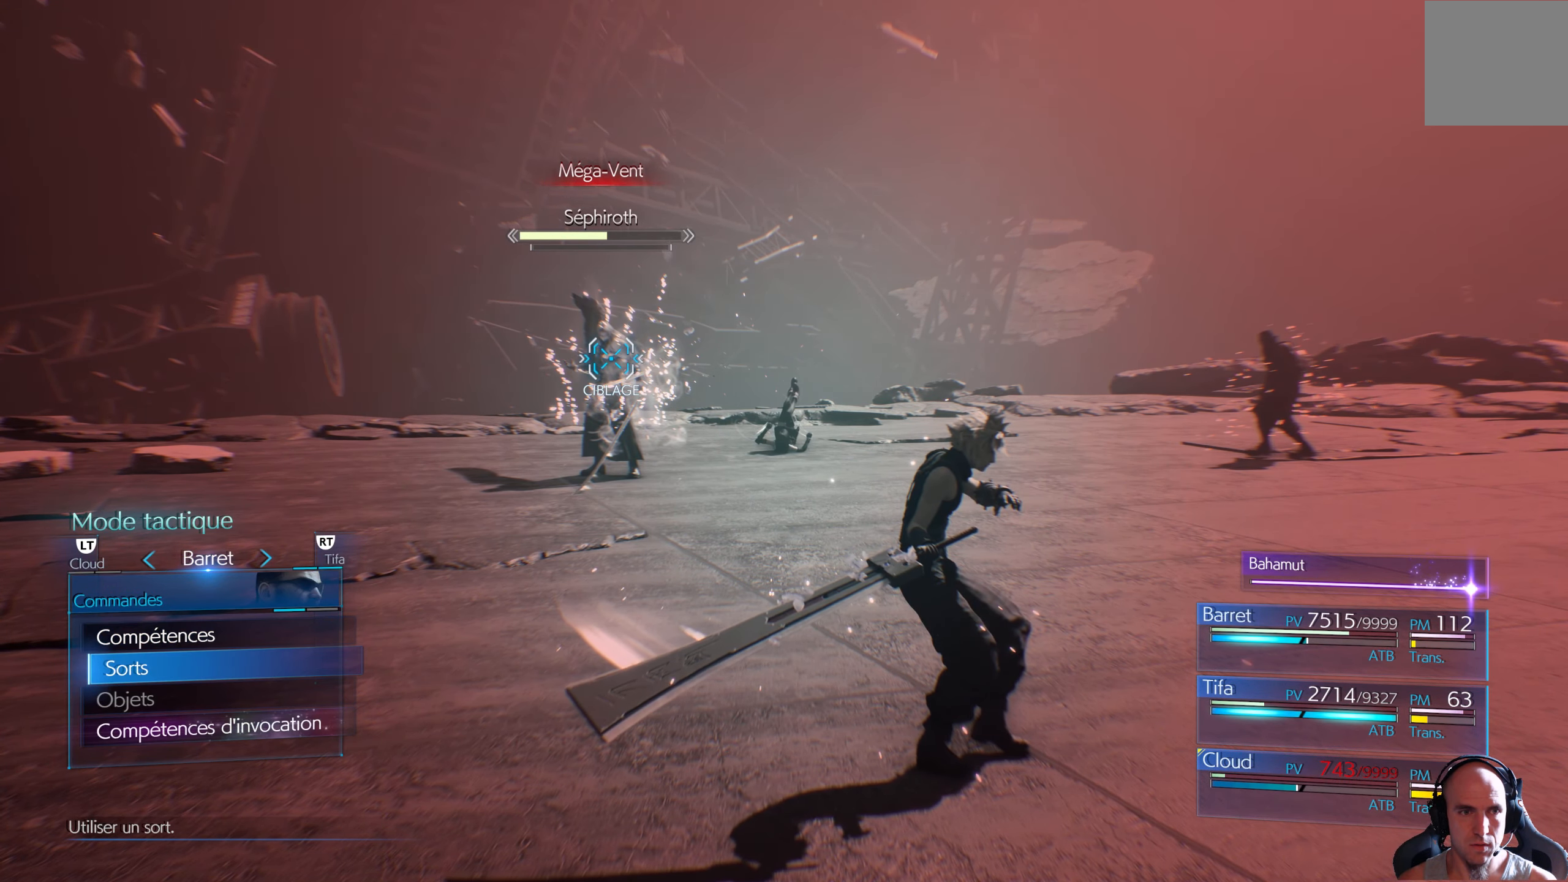
{"buttons": [], "left_stick": "center", "right_stick": "center", "events": [[366, "A", "down"], [450, "A", "up"]]}
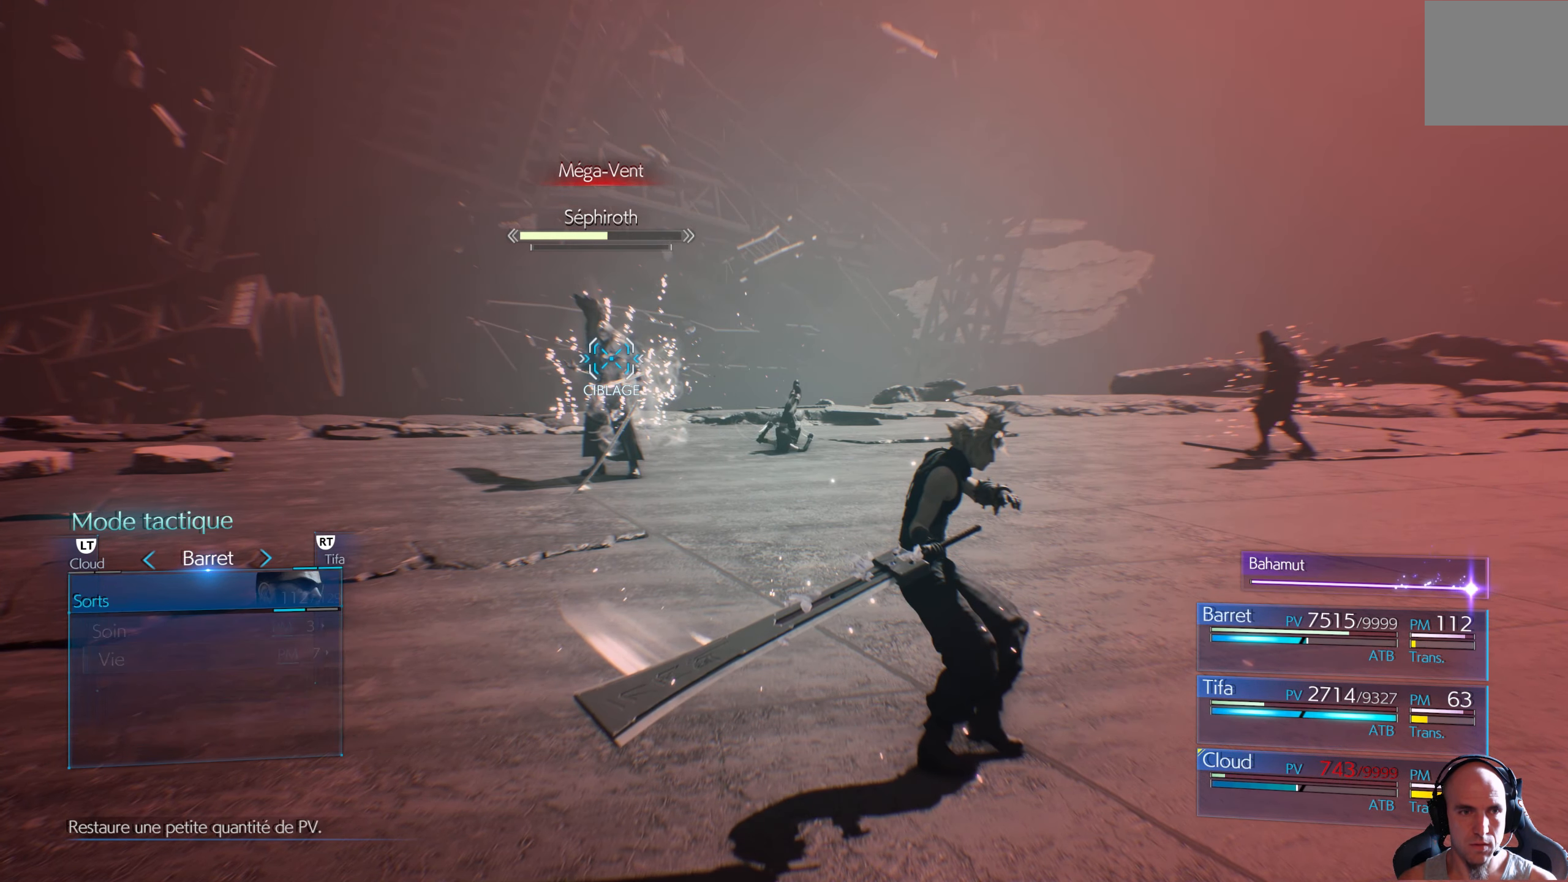
{"buttons": [], "left_stick": "center", "right_stick": "center", "events": []}
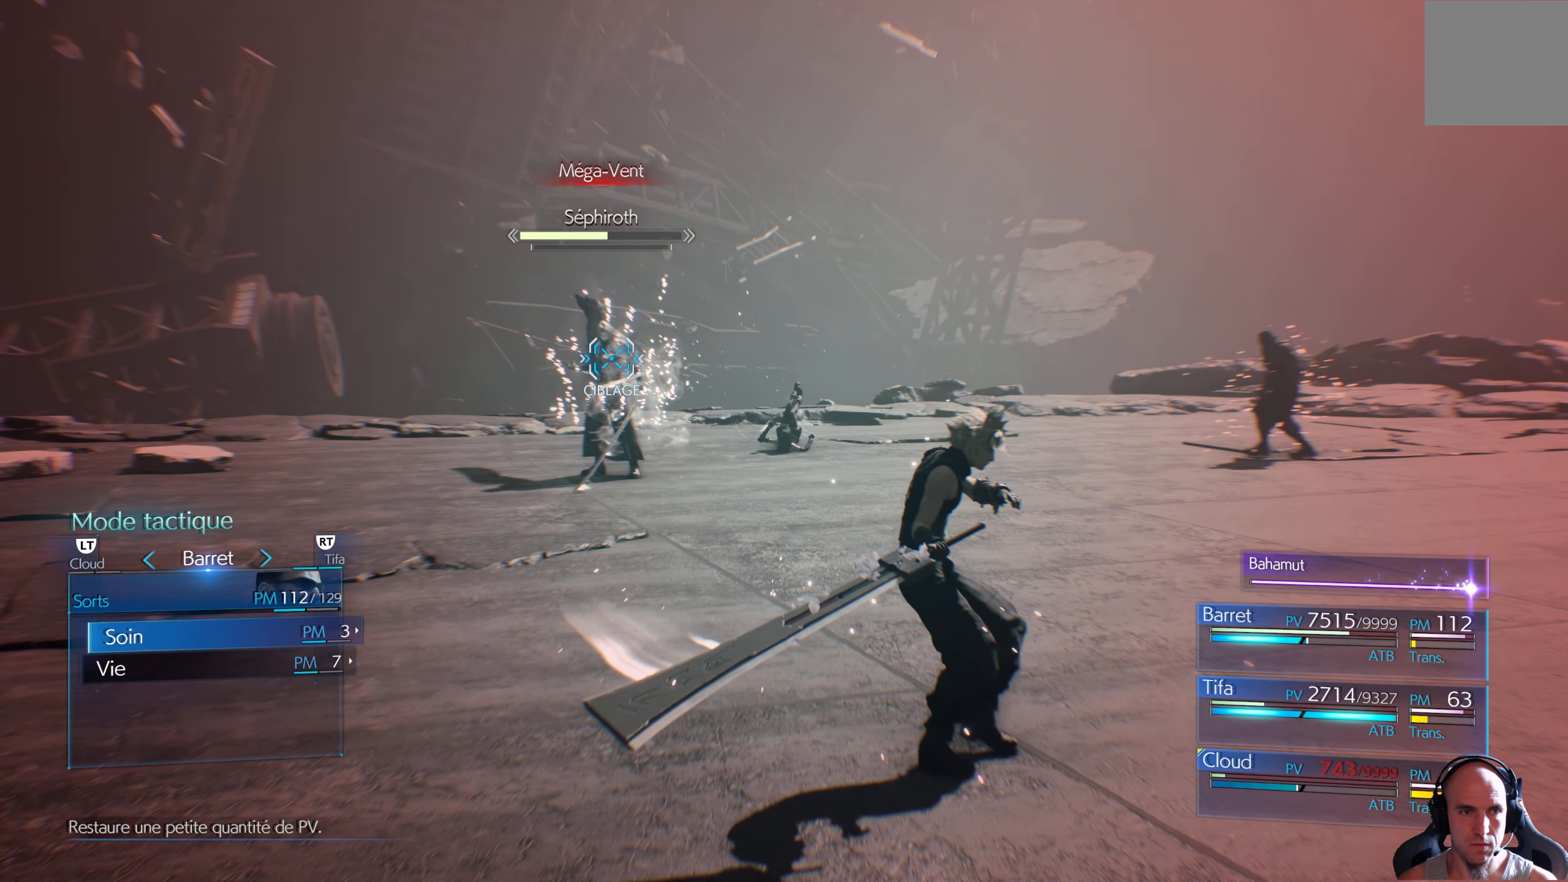
{"buttons": [], "left_stick": "center", "right_stick": "center", "events": [[200, "DPAD_RIGHT", "down"], [266, "DPAD_RIGHT", "up"]]}
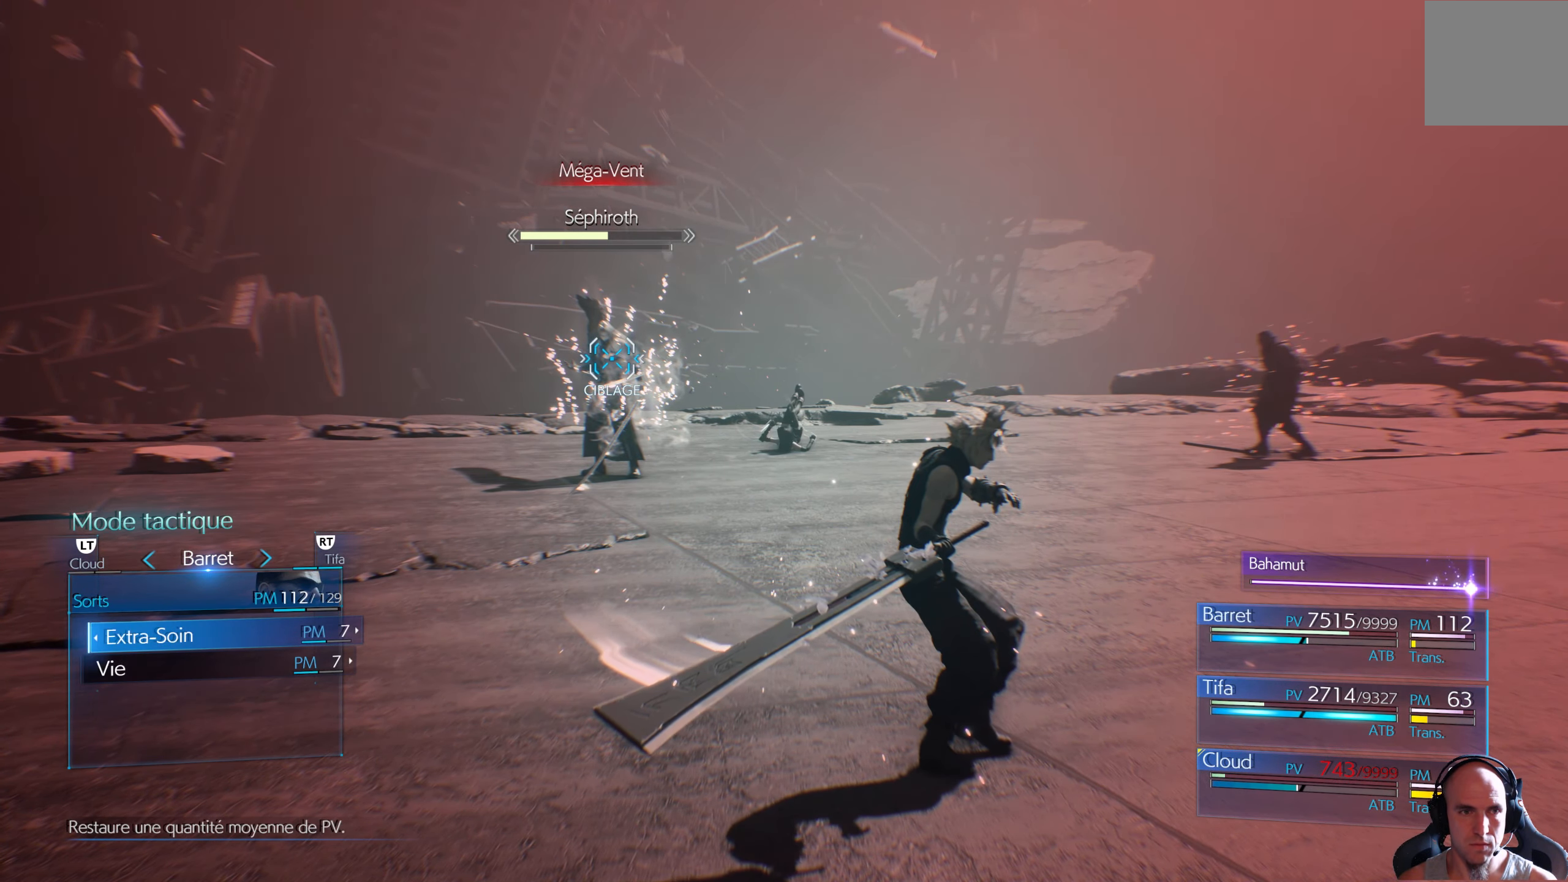
{"buttons": [], "left_stick": "center", "right_stick": "center", "events": [[250, "A", "down"], [317, "A", "up"]]}
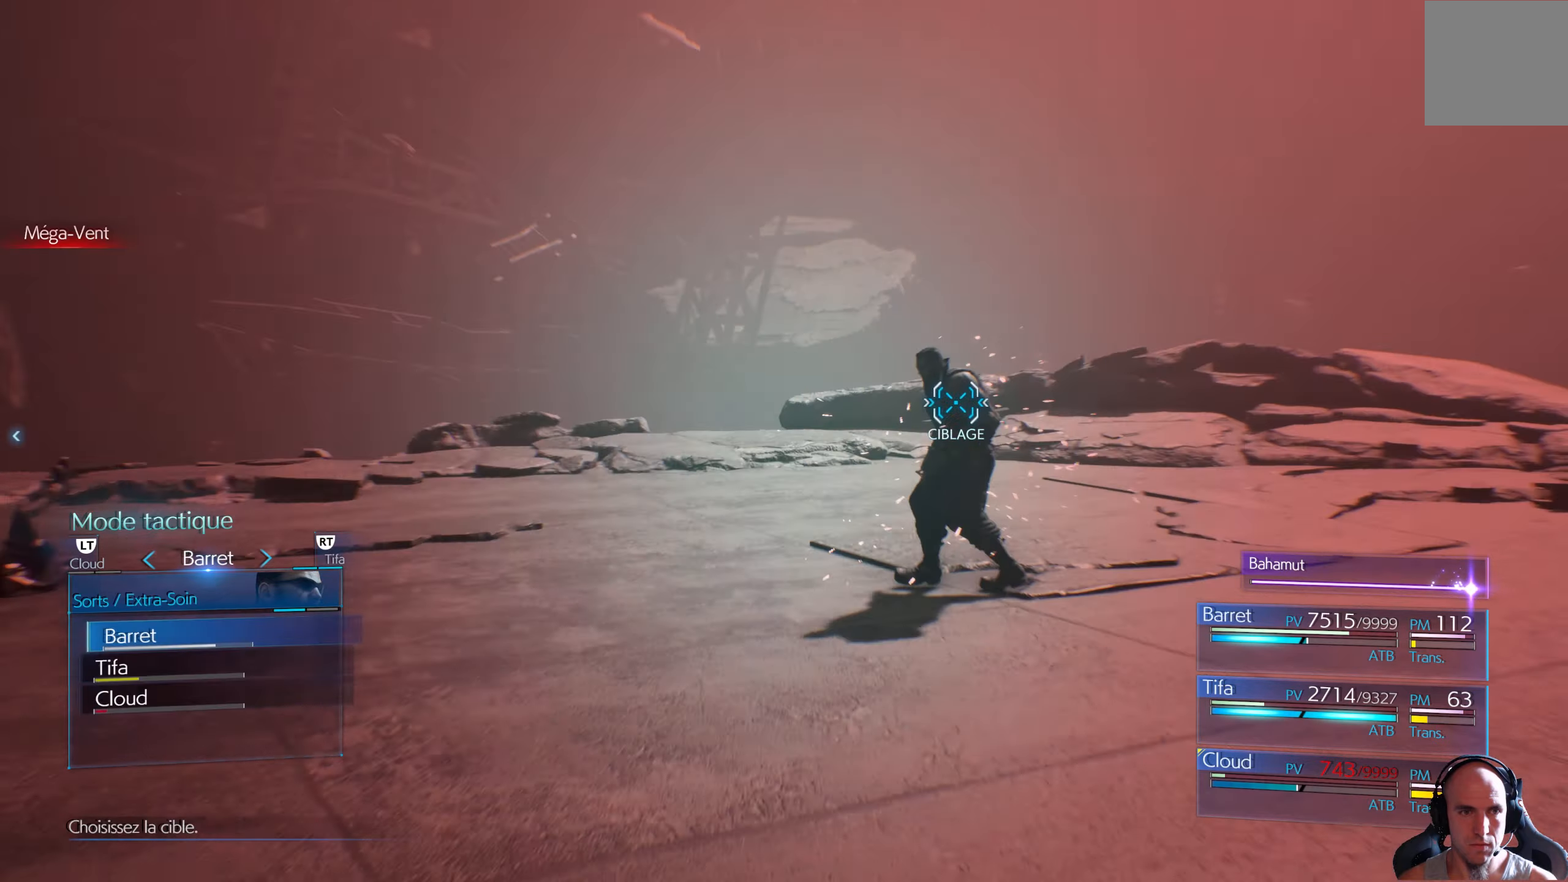
{"buttons": [], "left_stick": "center", "right_stick": "center", "events": [[300, "DPAD_DOWN", "down"], [383, "DPAD_DOWN", "up"]]}